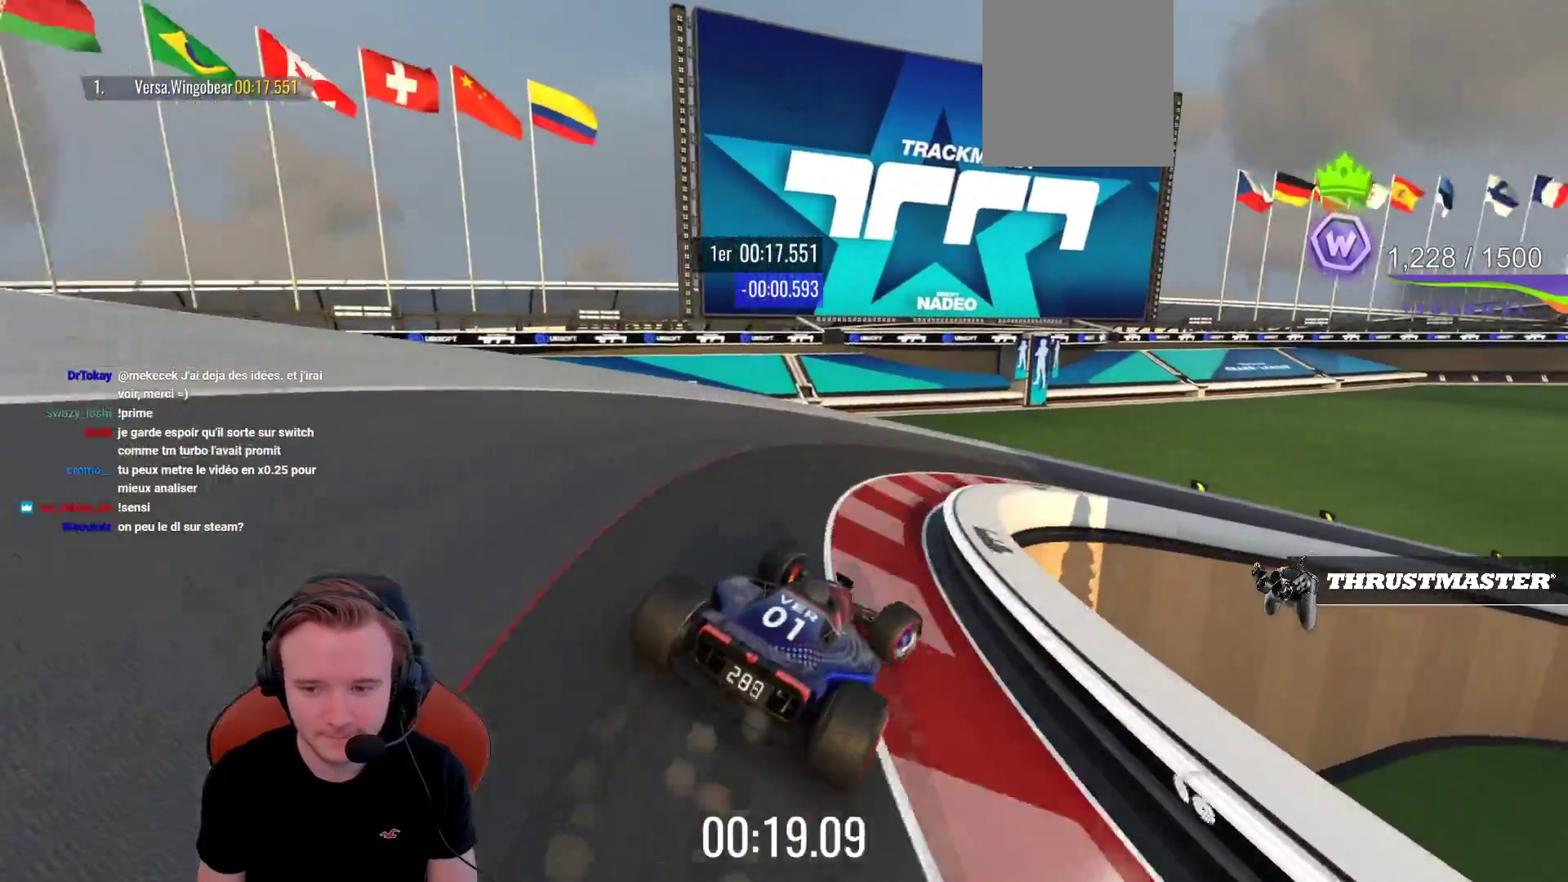
Gameplay with a controller (PlayStation layout); each line is a JSON object with the inputs held at the frame after it. "events" lists button and stick changes between this image and that frame as [ms after this image, input, new state], when the widget could be followed in between. Not read: L3 R3 right_stick.
{"buttons": ["CROSS"], "left_stick": "right", "events": [[133, "R1", "up"], [233, "CROSS", "down"]]}
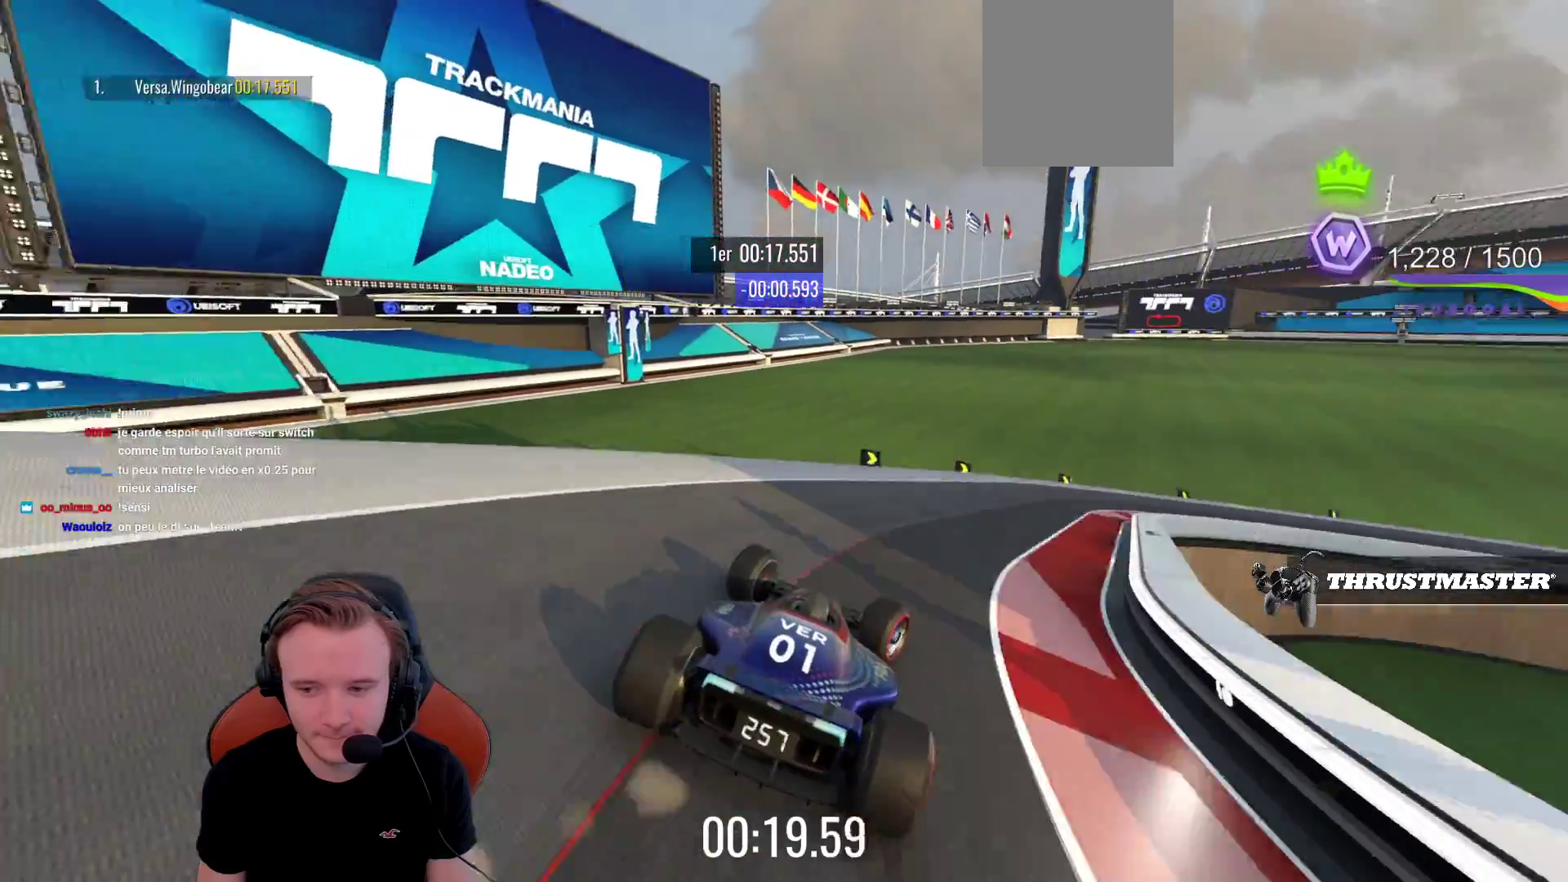
{"buttons": ["CROSS", "R1"], "left_stick": "right", "events": [[100, "R1", "down"]]}
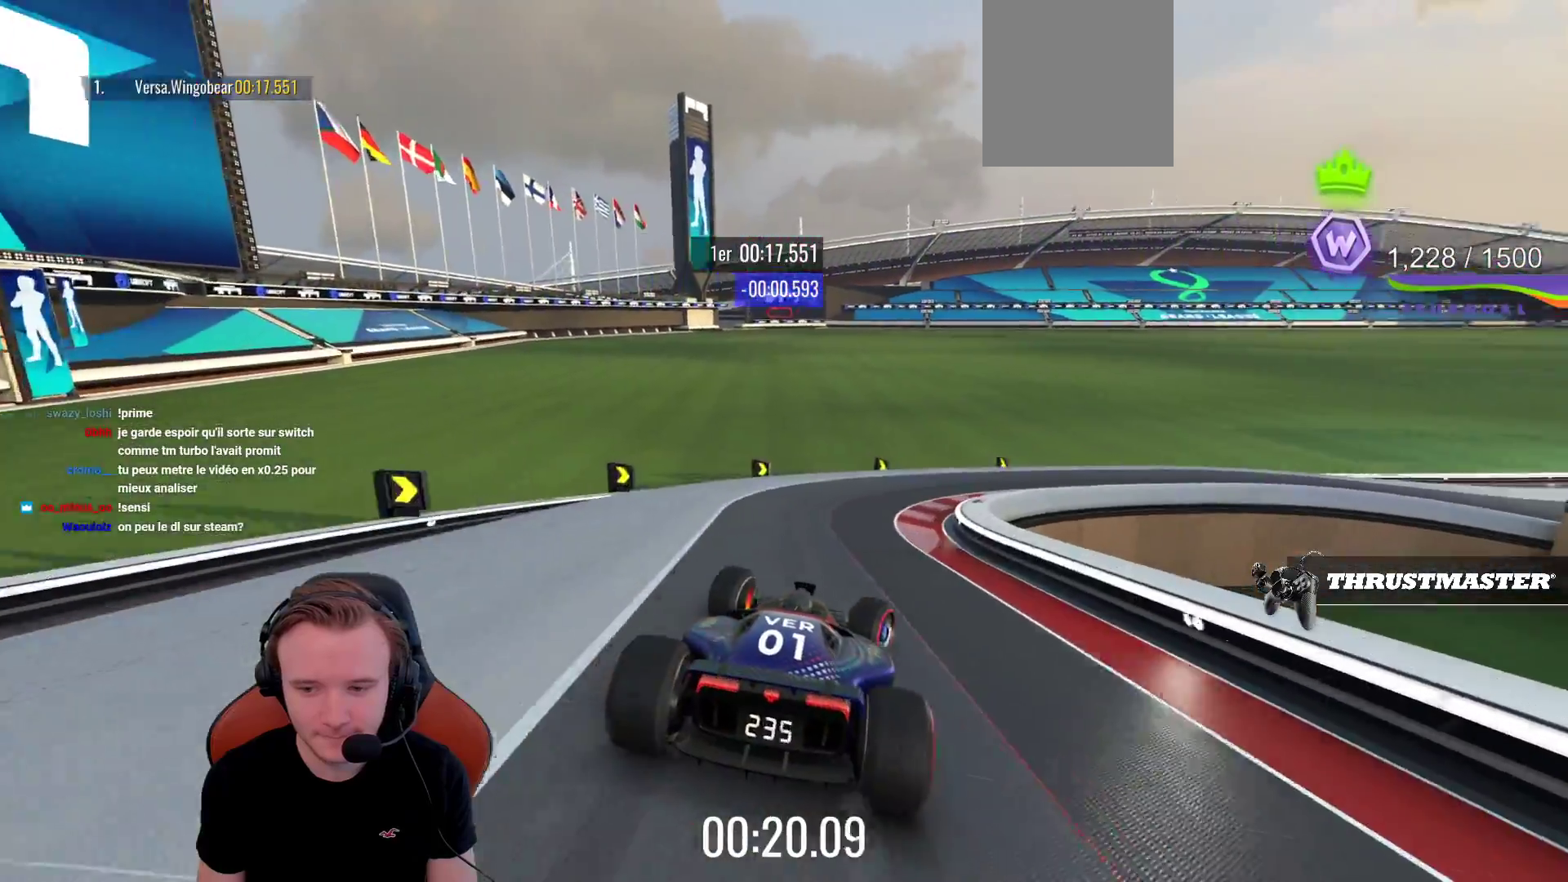
{"buttons": ["R1"], "left_stick": "right", "events": [[33, "left_stick", "center"], [117, "left_stick", "right"], [250, "R1", "up"], [267, "left_stick", "center"], [350, "left_stick", "right"], [367, "R1", "down"], [483, "CROSS", "up"]]}
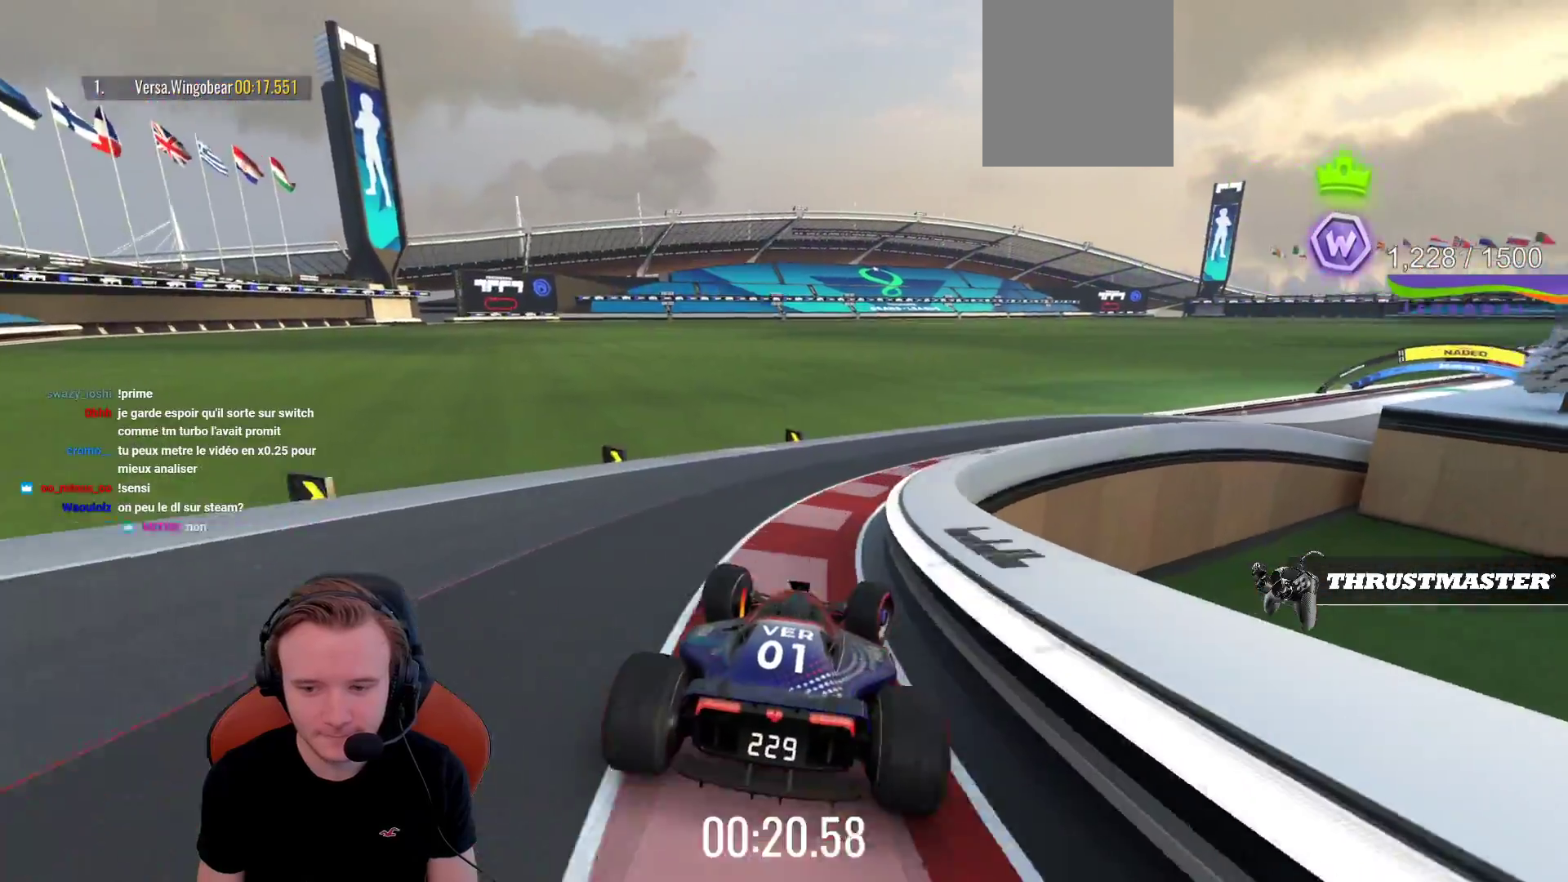
{"buttons": ["CROSS"], "left_stick": "right", "events": [[67, "CROSS", "down"], [67, "R1", "up"]]}
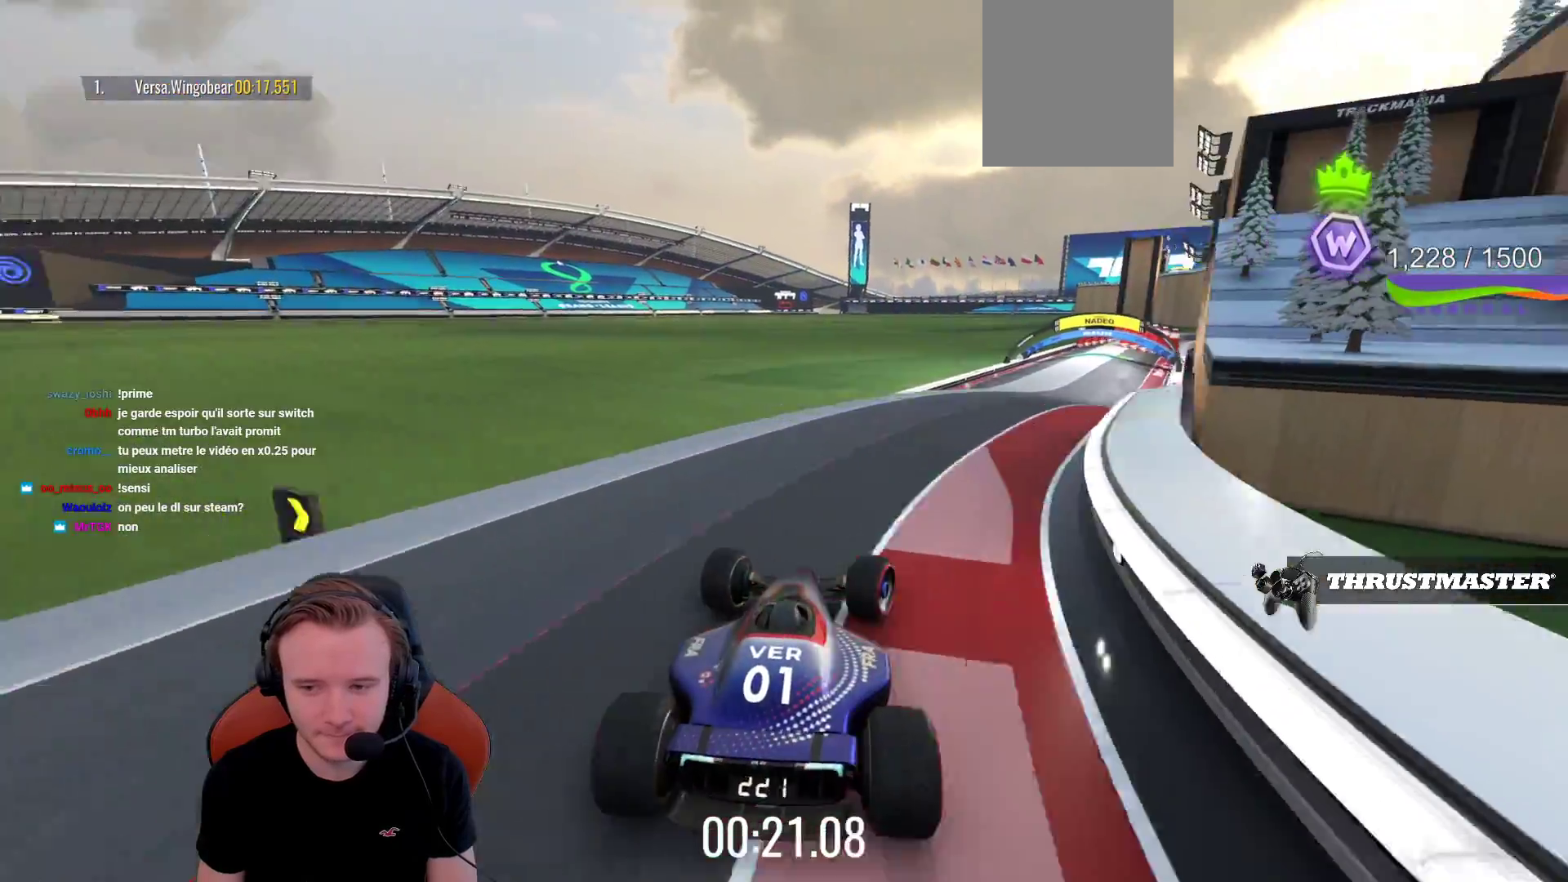
{"buttons": ["CROSS"], "left_stick": "center", "events": [[200, "left_stick", "center"], [300, "left_stick", "left"], [417, "left_stick", "center"]]}
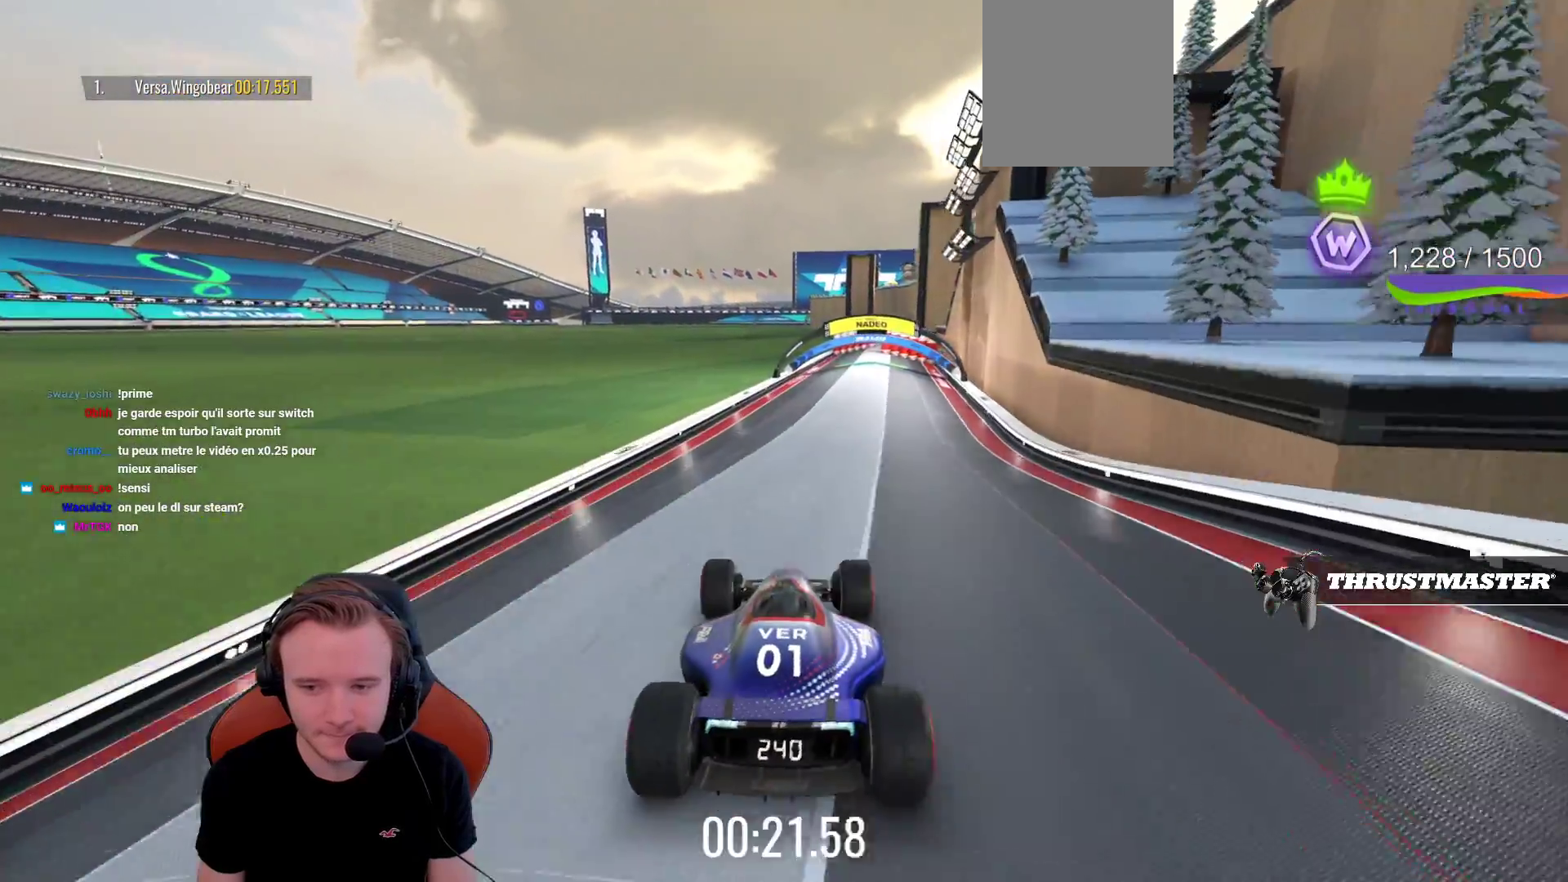
{"buttons": ["CROSS"], "left_stick": "center", "events": [[267, "left_stick", "right"], [367, "left_stick", "center"]]}
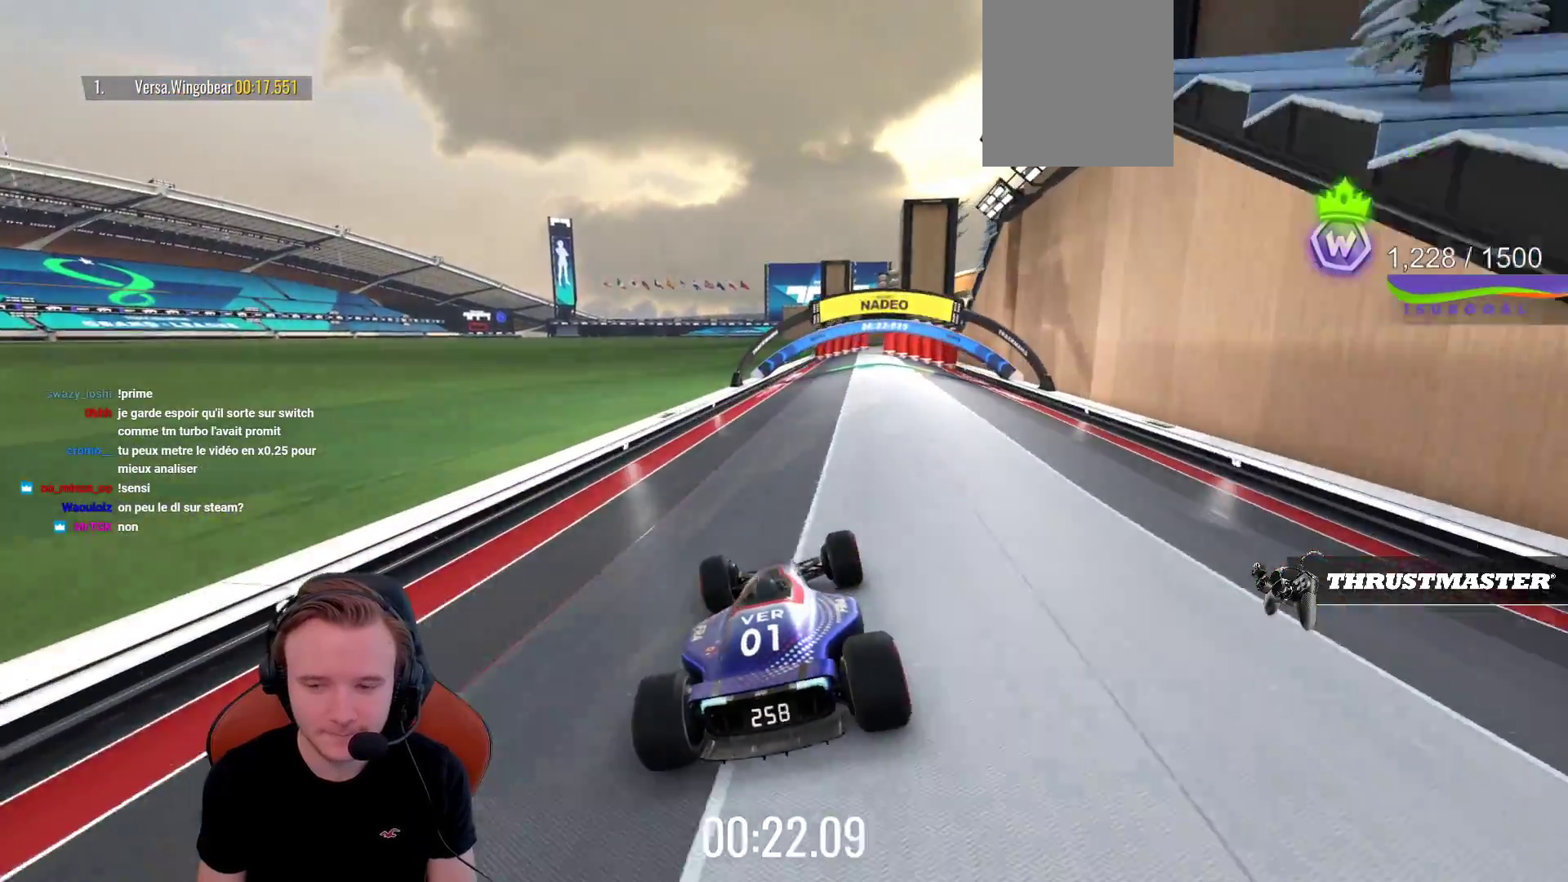
{"buttons": ["CROSS"], "left_stick": "center", "events": [[183, "left_stick", "right"], [350, "left_stick", "center"]]}
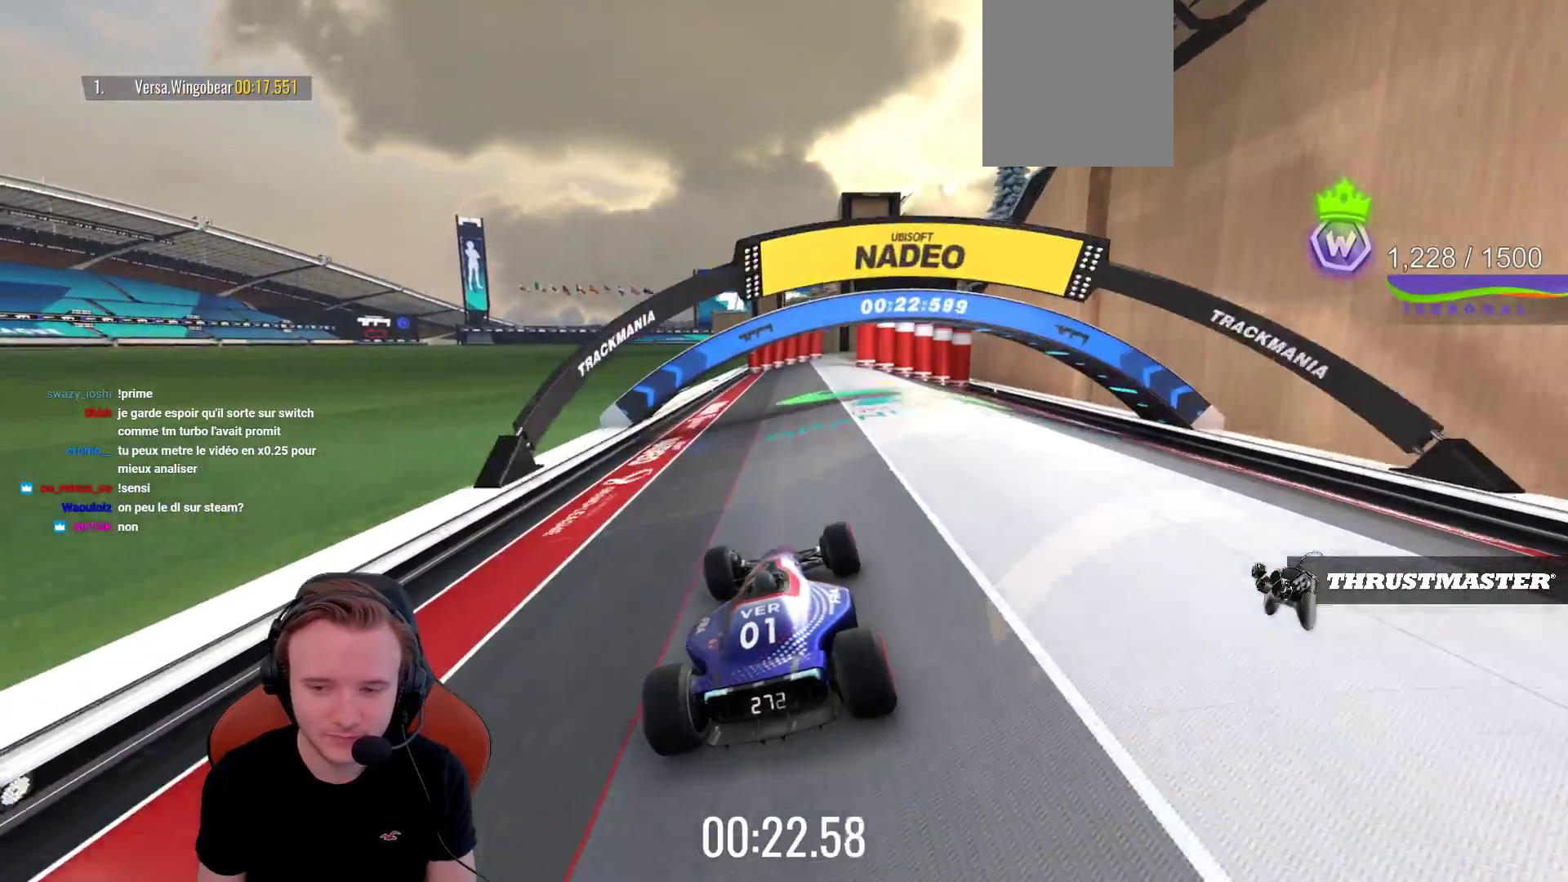
{"buttons": ["CROSS"], "left_stick": "center", "events": [[367, "left_stick", "right"], [450, "left_stick", "center"]]}
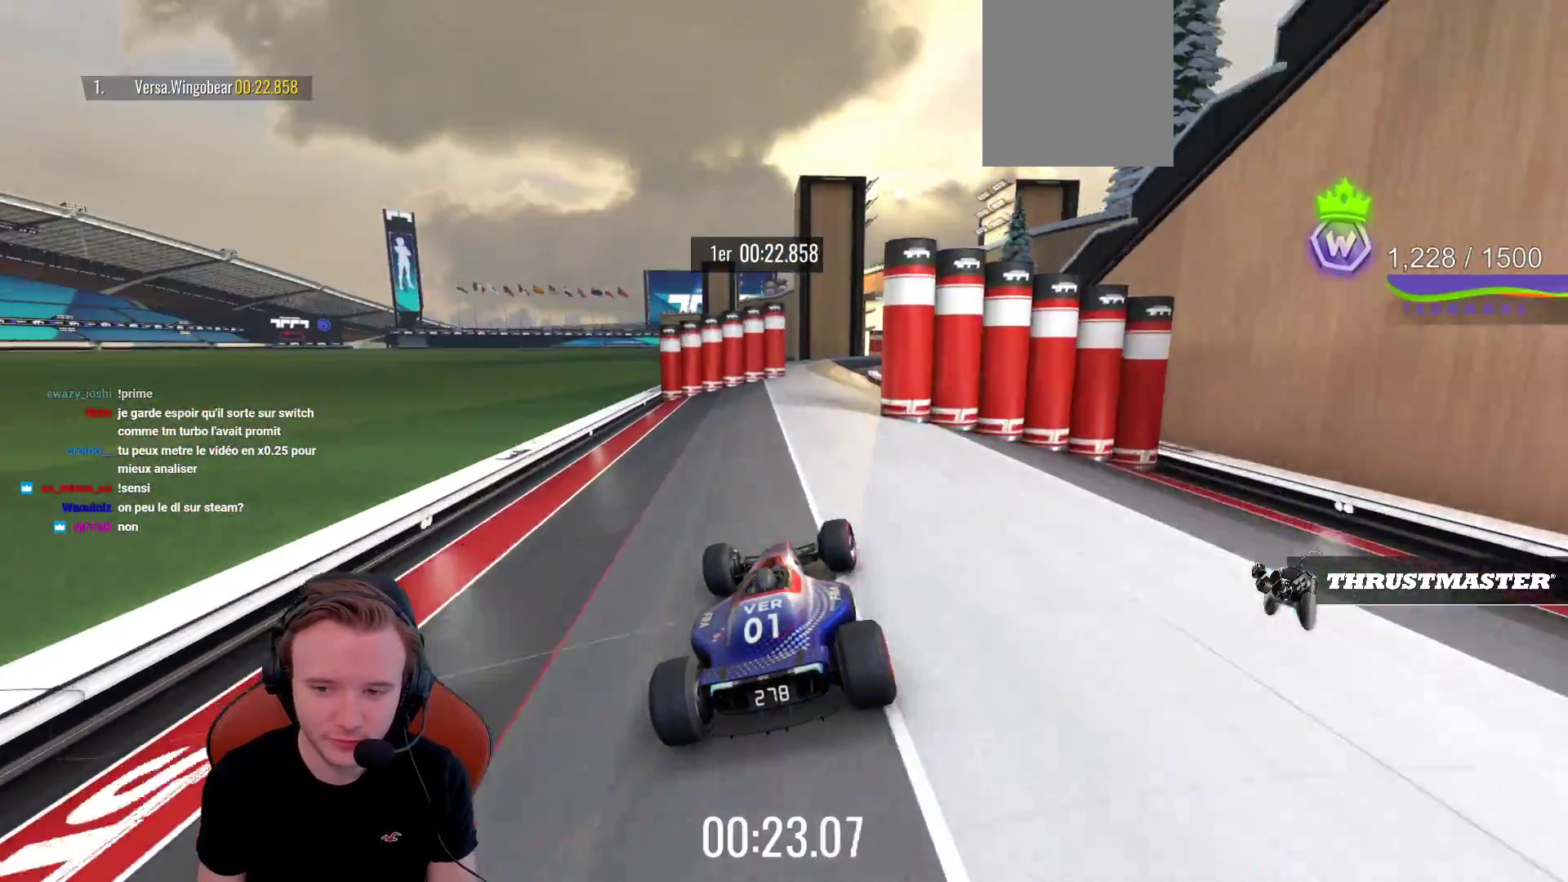
{"buttons": ["CROSS"], "left_stick": "center", "events": []}
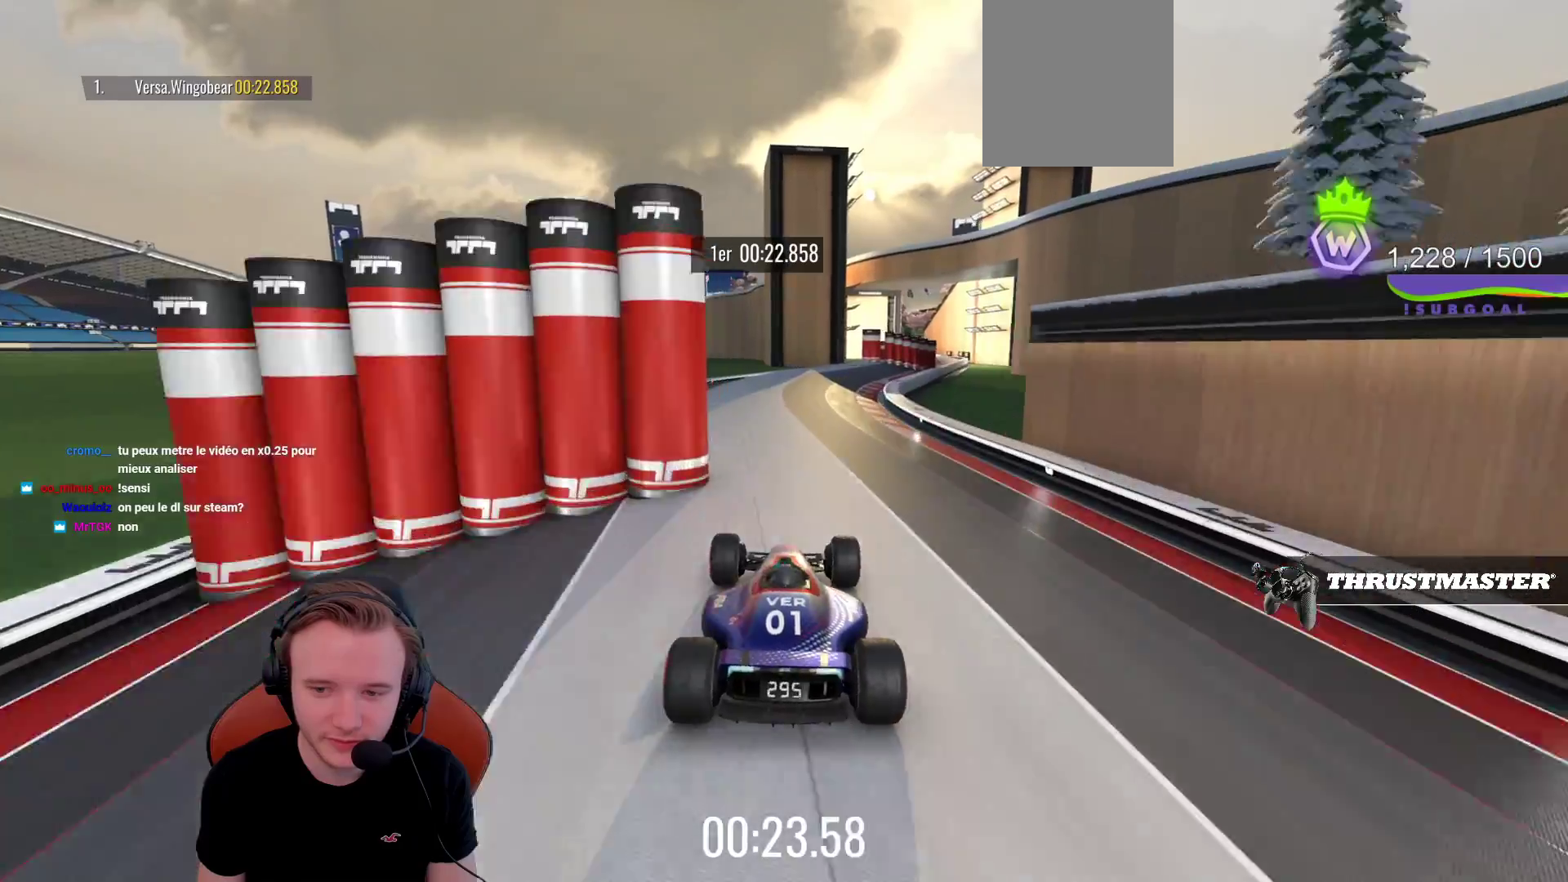
{"buttons": ["CROSS"], "left_stick": "right", "events": [[50, "left_stick", "left"], [167, "left_stick", "center"], [417, "left_stick", "right"]]}
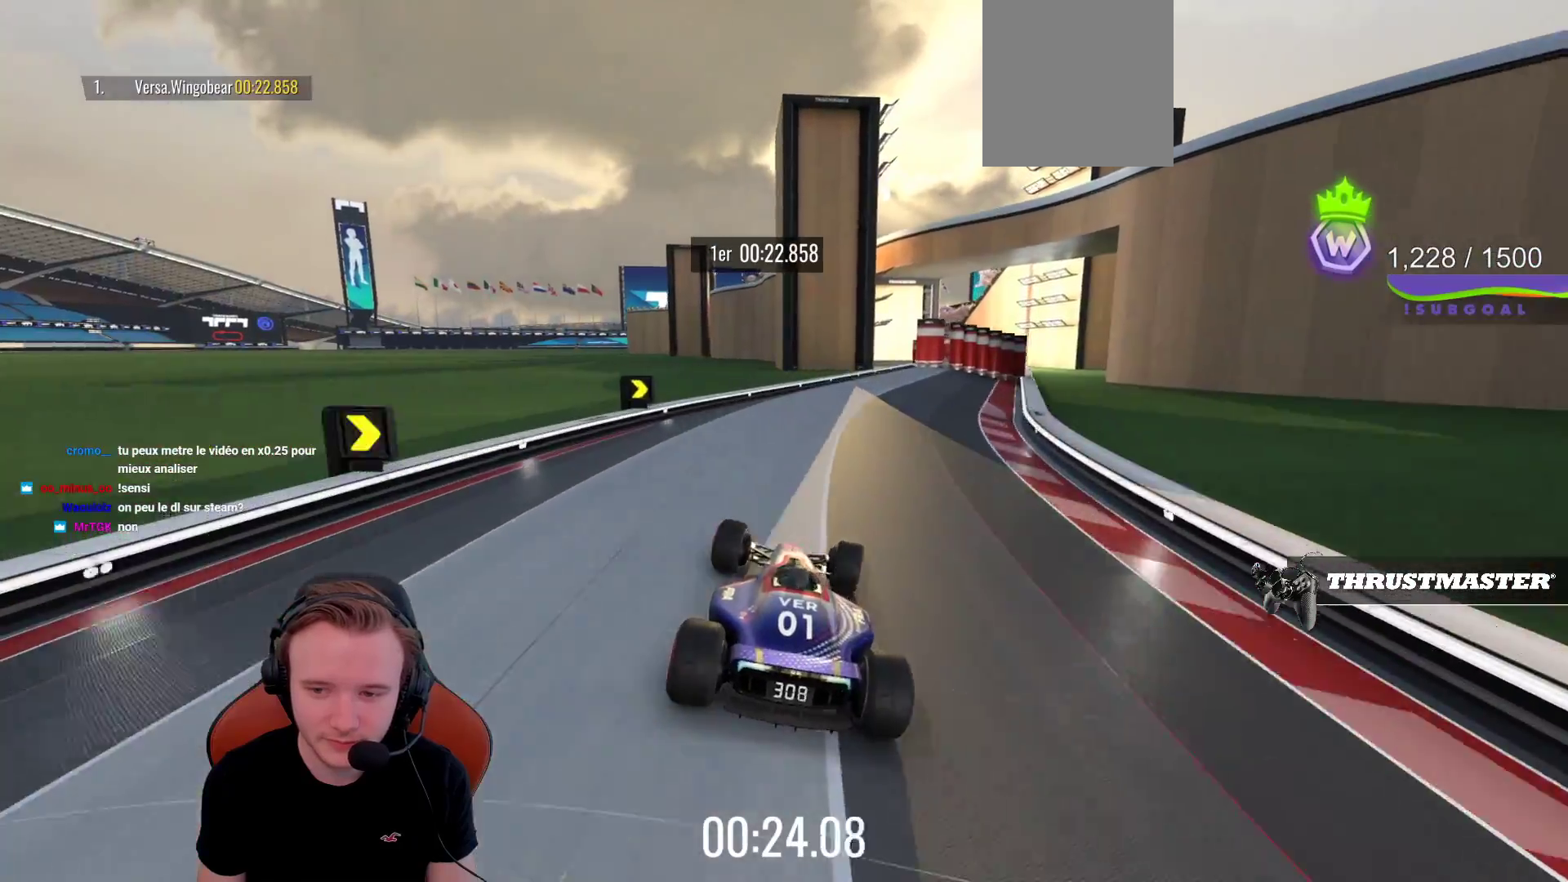
{"buttons": ["CROSS"], "left_stick": "center", "events": [[117, "left_stick", "center"], [217, "left_stick", "right"], [300, "left_stick", "center"]]}
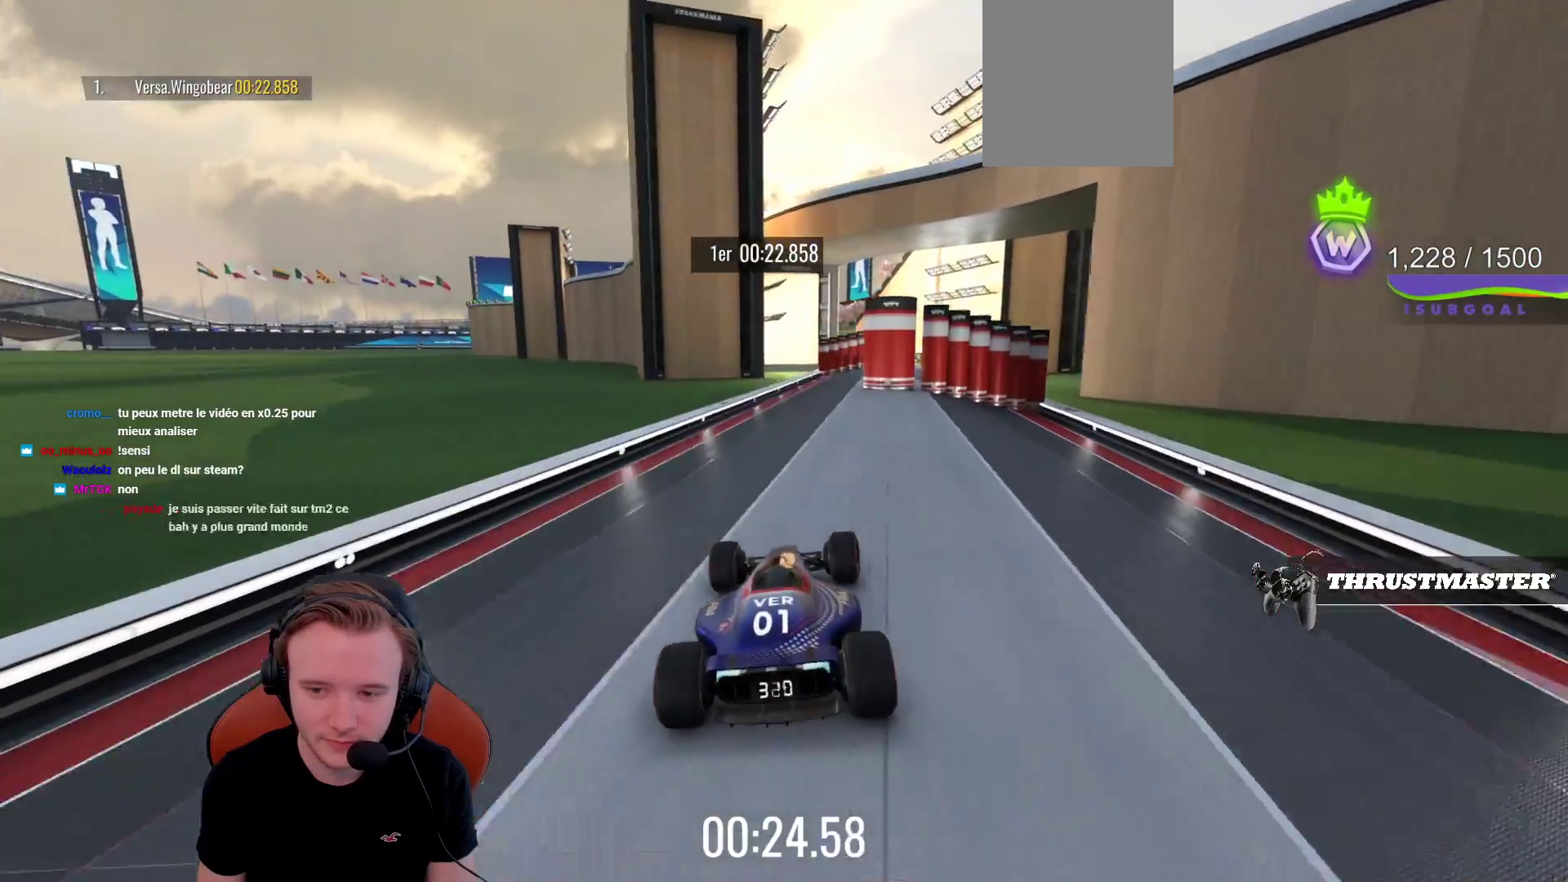
{"buttons": ["CROSS"], "left_stick": "center", "events": [[150, "left_stick", "right"], [500, "left_stick", "center"]]}
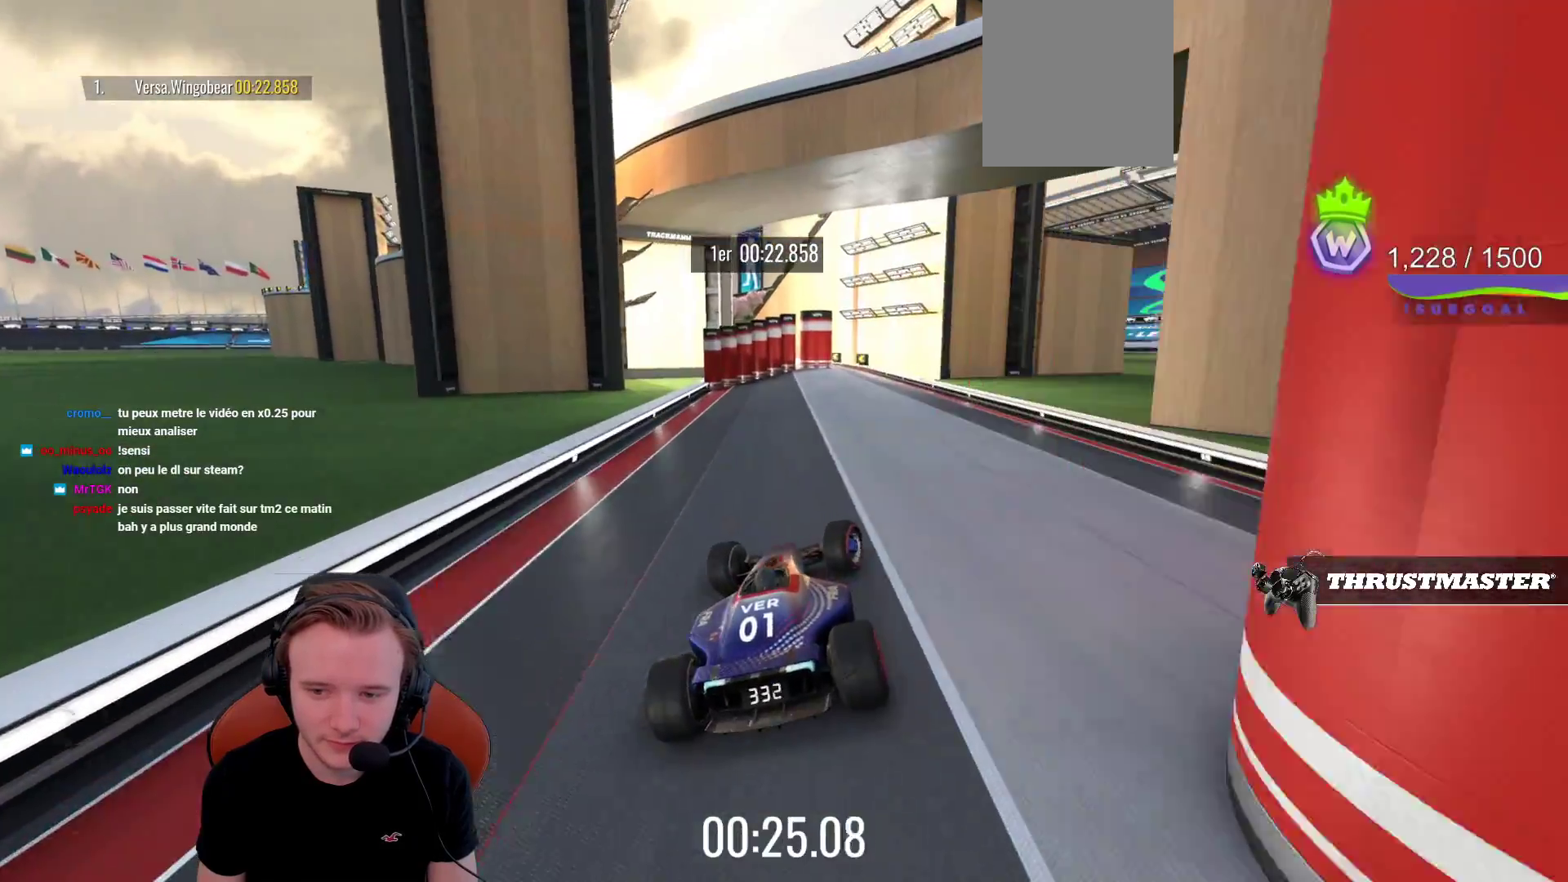
{"buttons": ["CROSS"], "left_stick": "center", "events": [[150, "left_stick", "left"], [250, "left_stick", "center"], [317, "left_stick", "left"], [433, "left_stick", "center"]]}
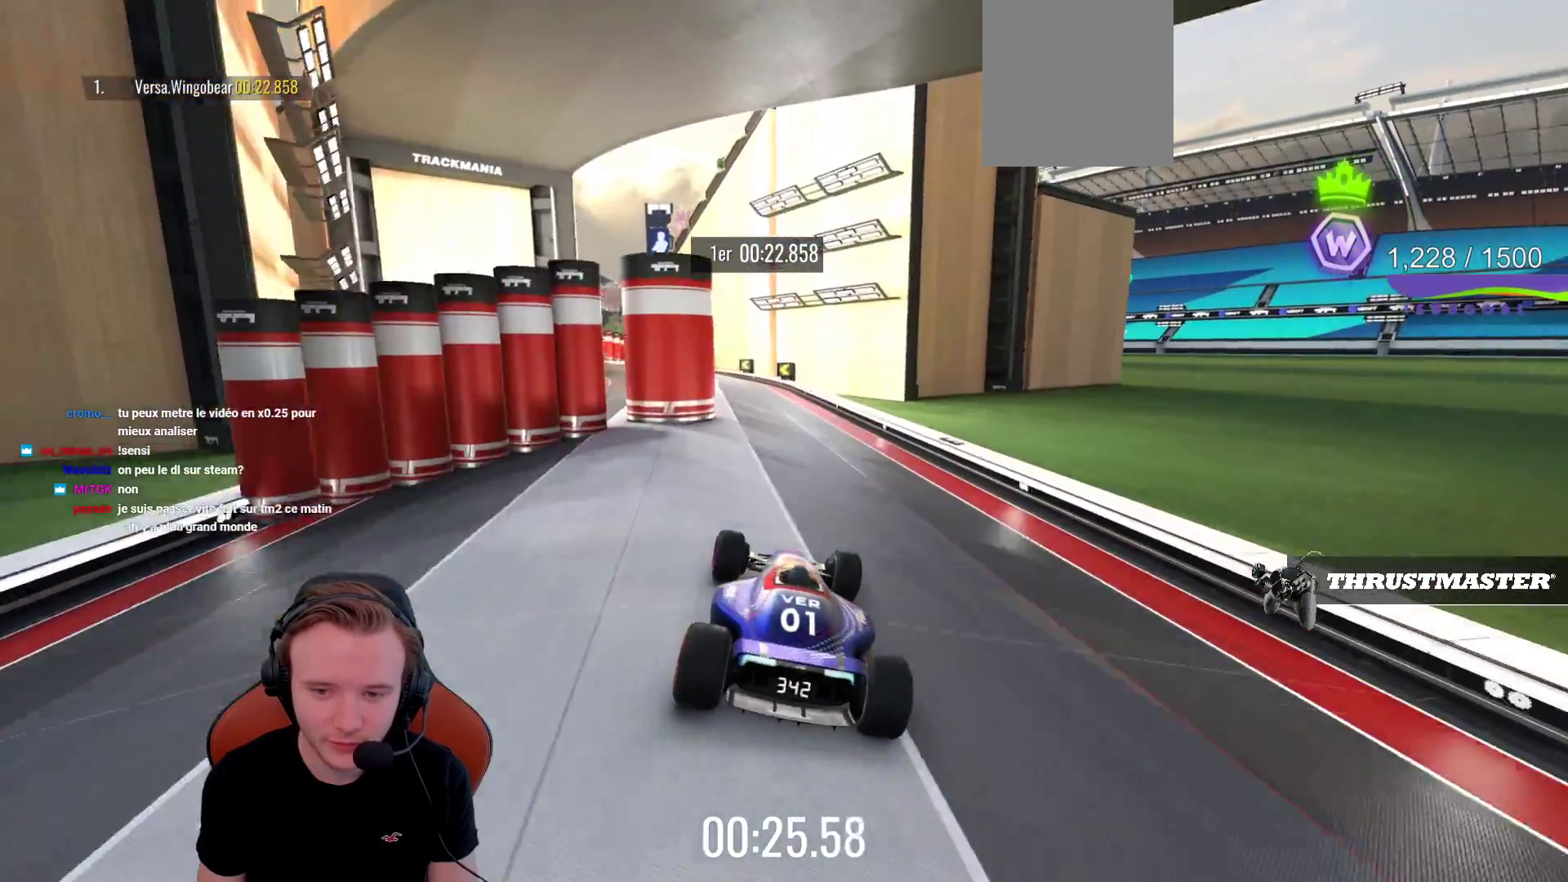
{"buttons": ["CROSS"], "left_stick": "left", "events": [[83, "left_stick", "left"]]}
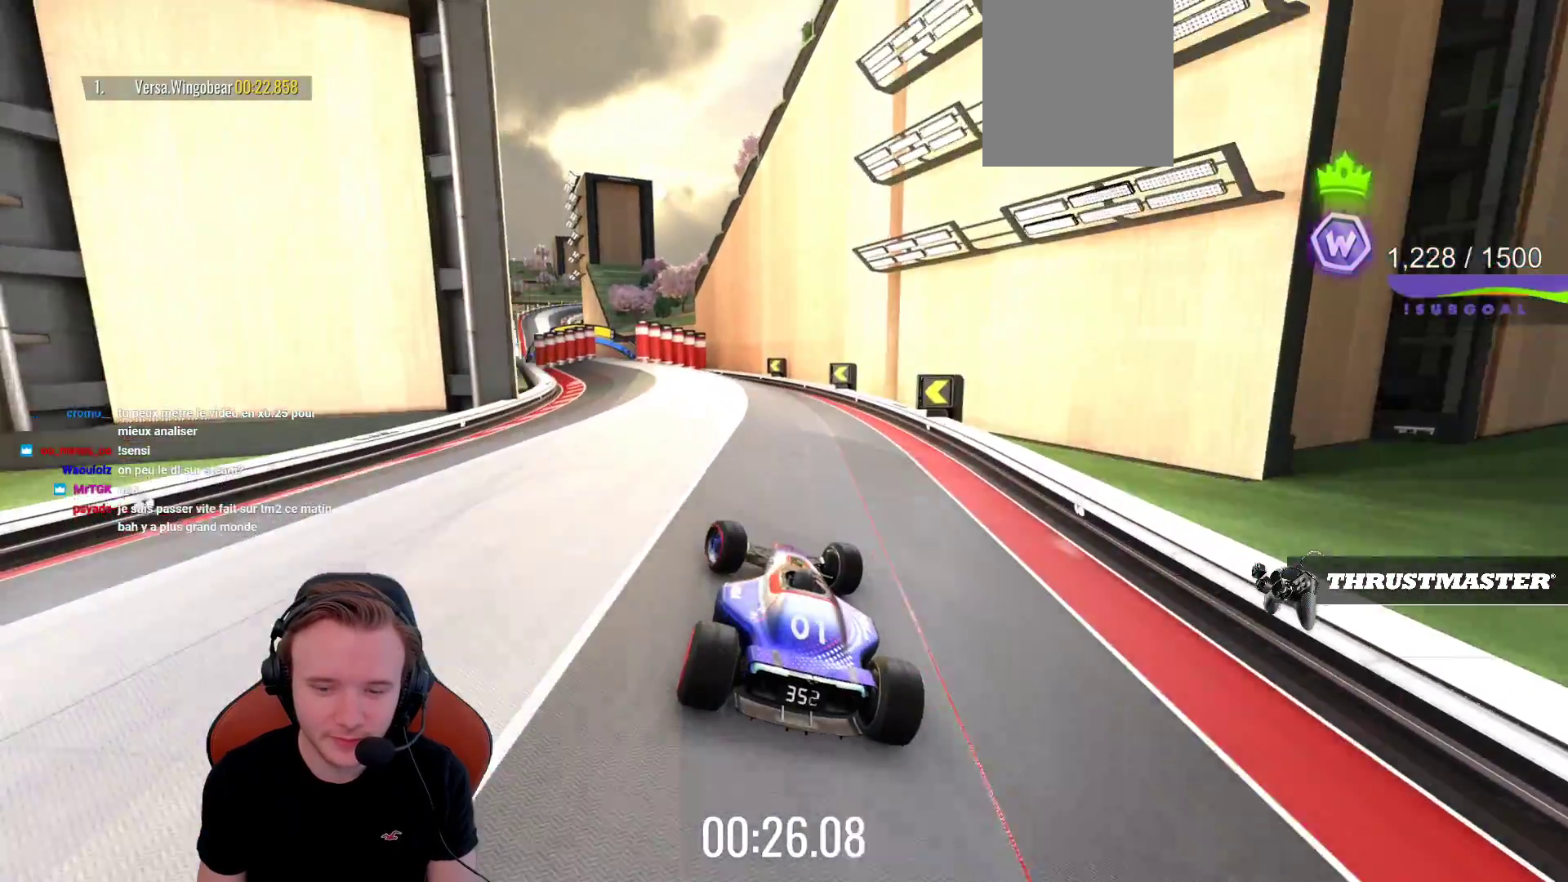
{"buttons": ["CROSS"], "left_stick": "left", "events": []}
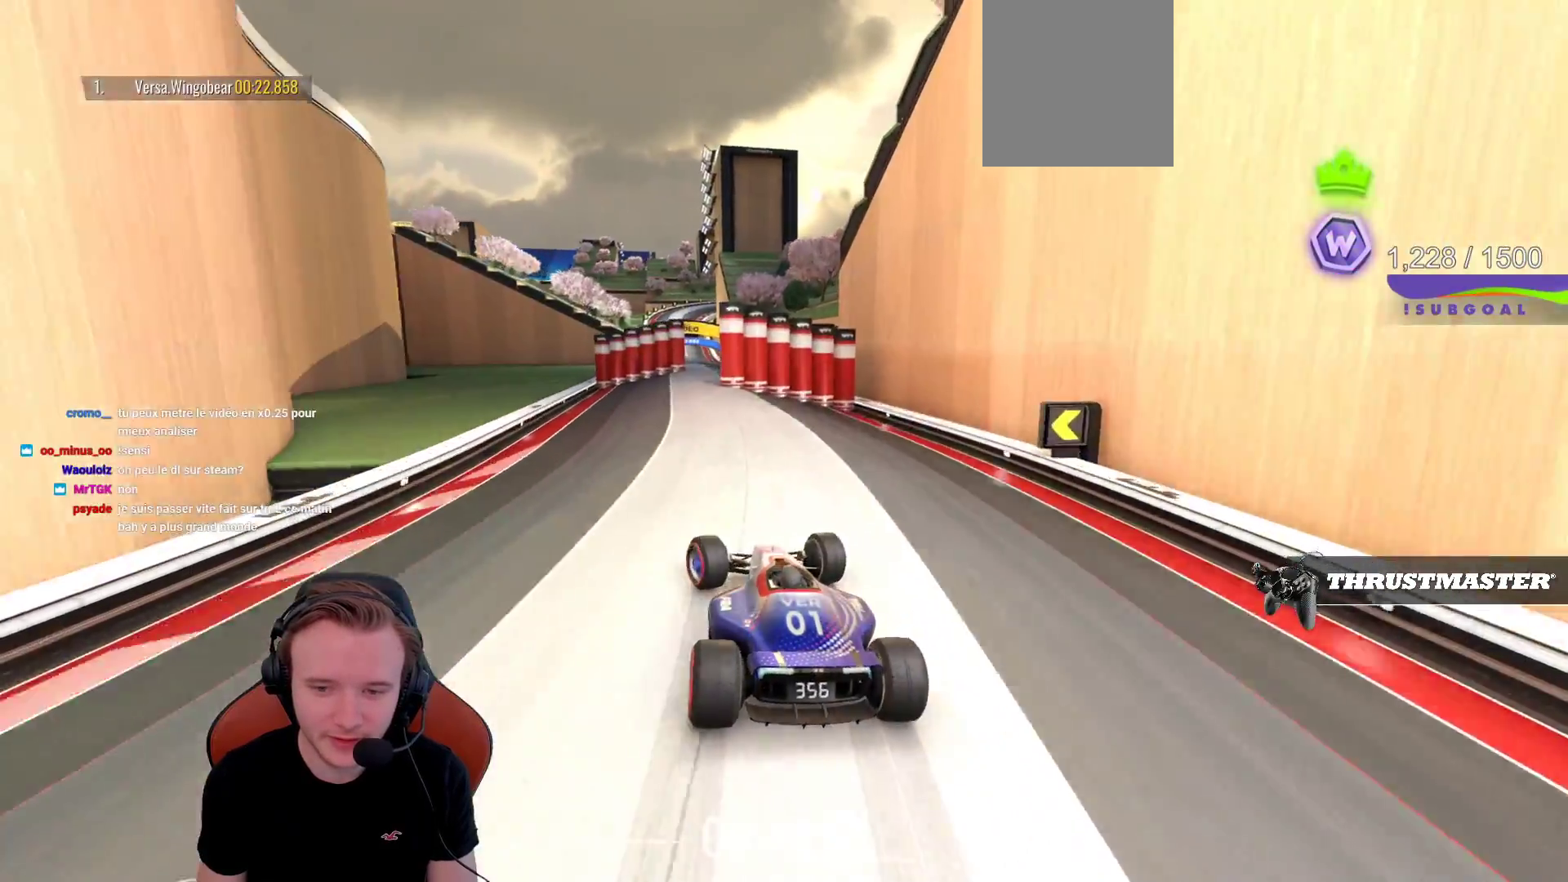
{"buttons": ["CROSS"], "left_stick": "right", "events": [[100, "left_stick", "center"], [183, "left_stick", "right"]]}
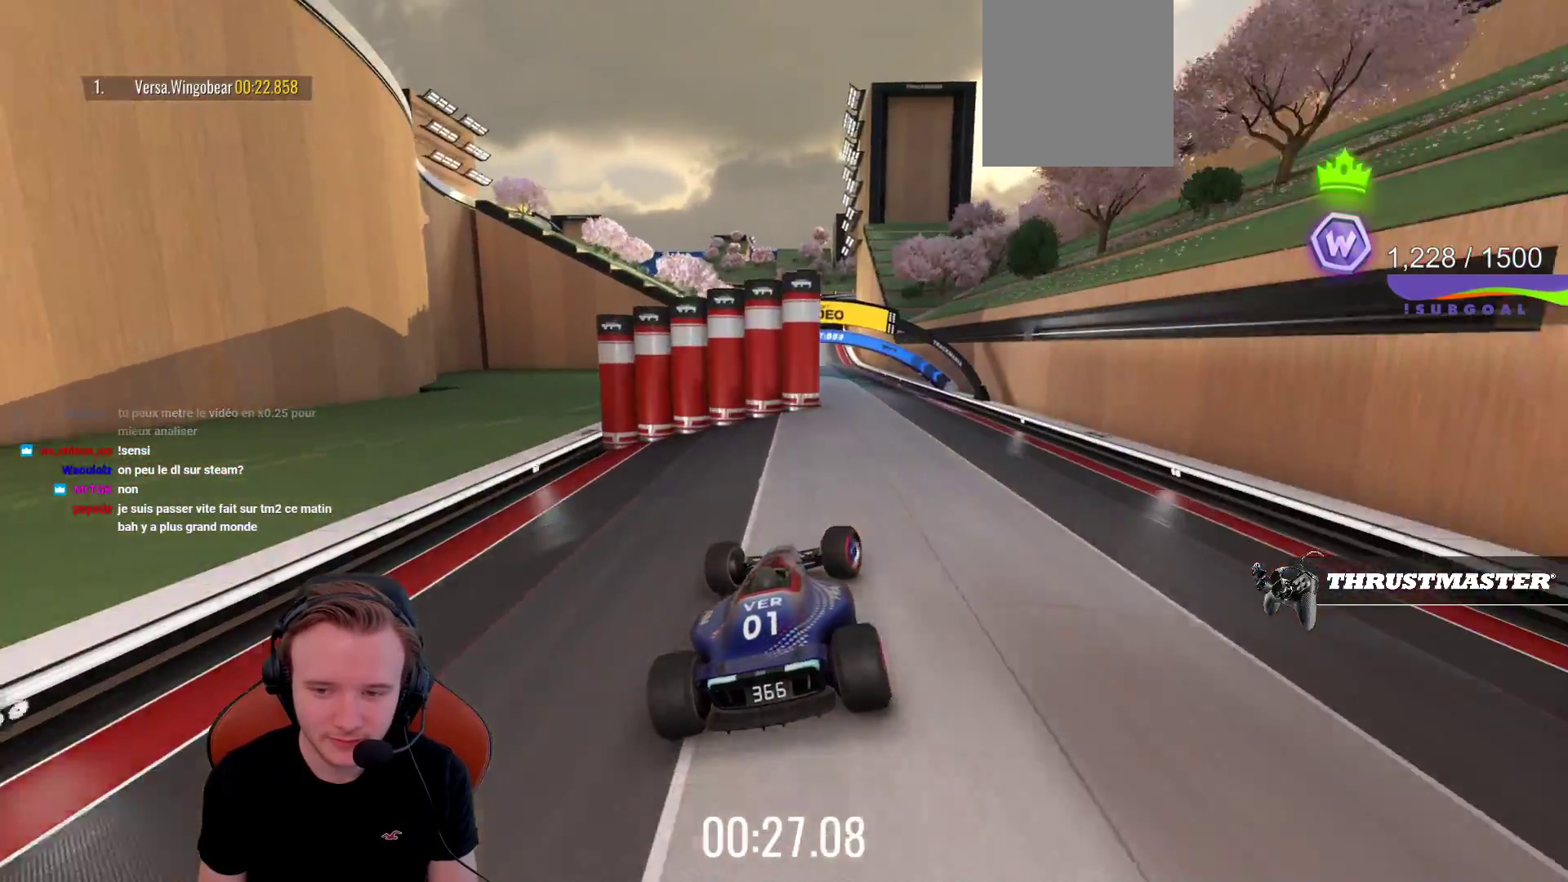
{"buttons": ["CROSS"], "left_stick": "left", "events": [[133, "left_stick", "left"]]}
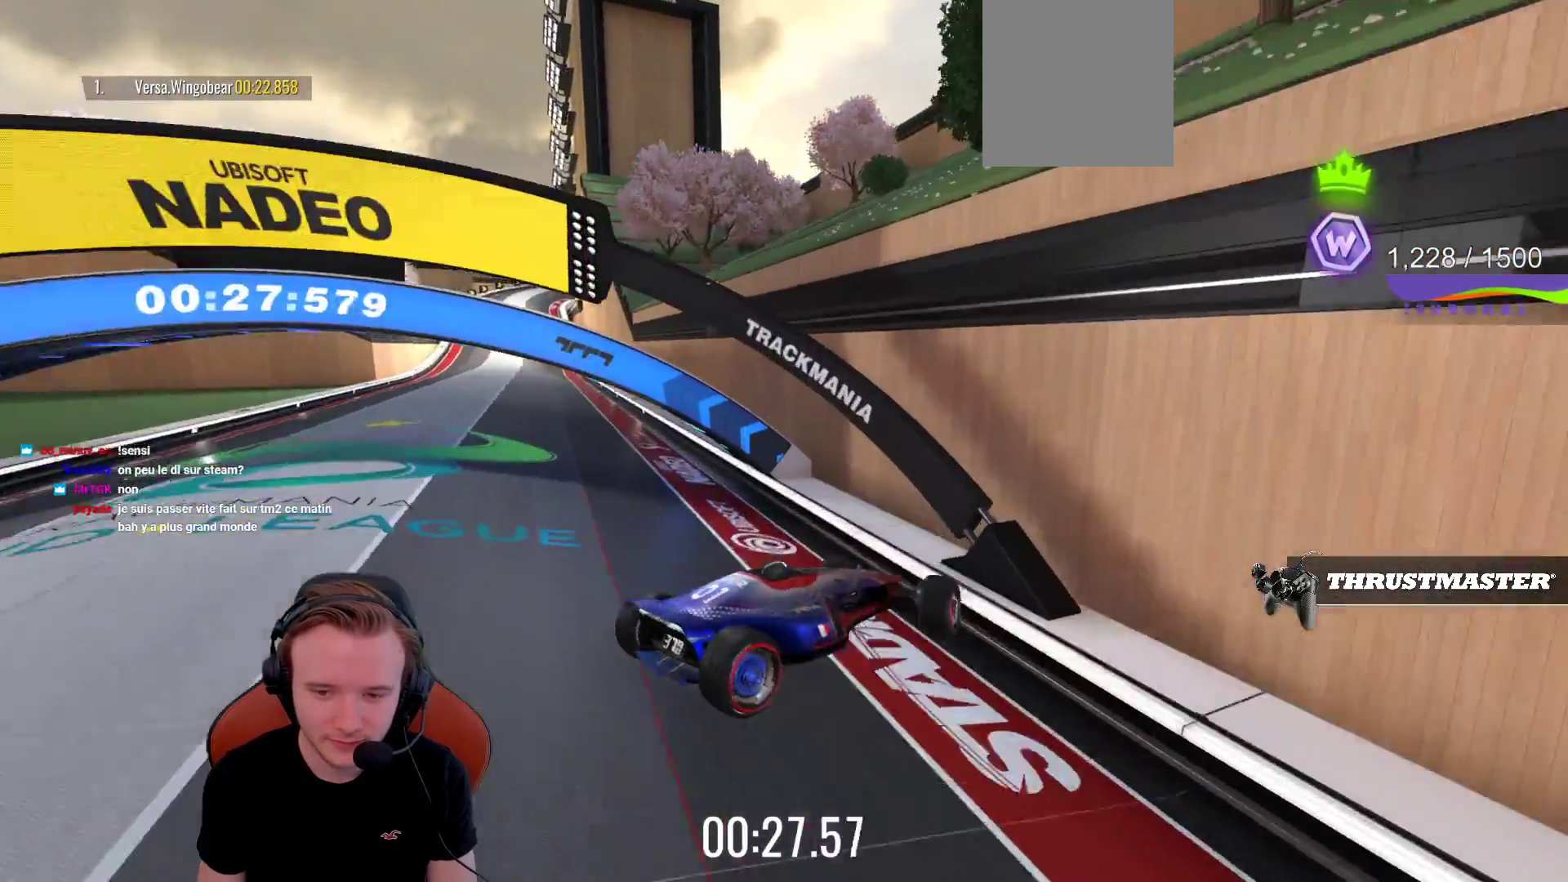
{"buttons": ["SELECT"], "left_stick": "center", "events": [[100, "left_stick", "center"], [133, "CROSS", "up"], [217, "START", "down"], [350, "START", "up"], [483, "SELECT", "down"]]}
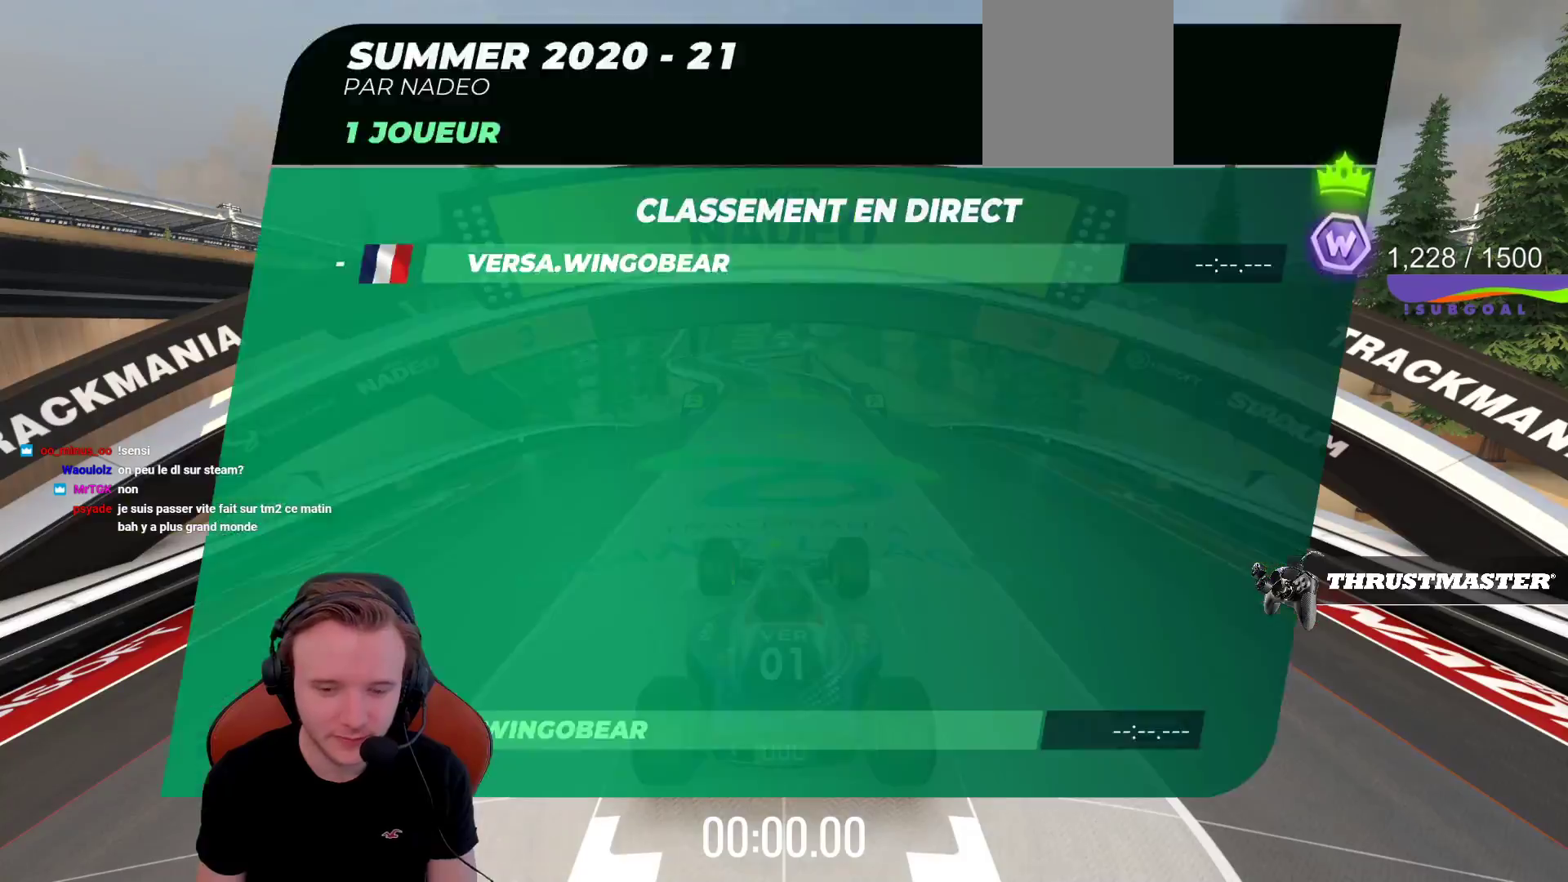
{"buttons": ["CROSS"], "left_stick": "center", "events": [[50, "CROSS", "down"], [133, "SELECT", "up"]]}
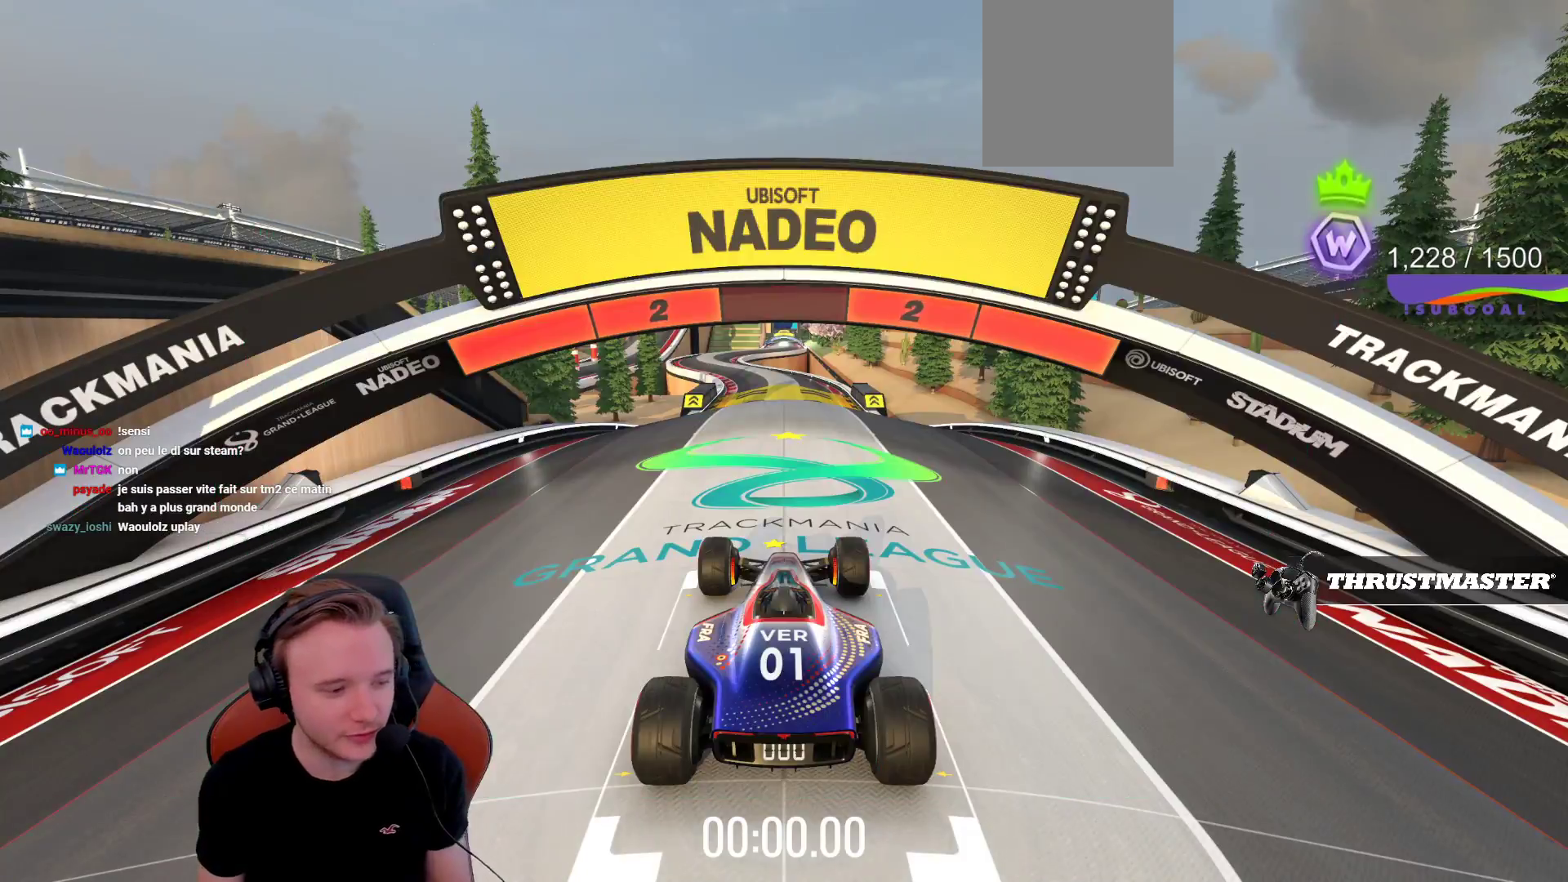
{"buttons": ["CROSS"], "left_stick": "center", "events": []}
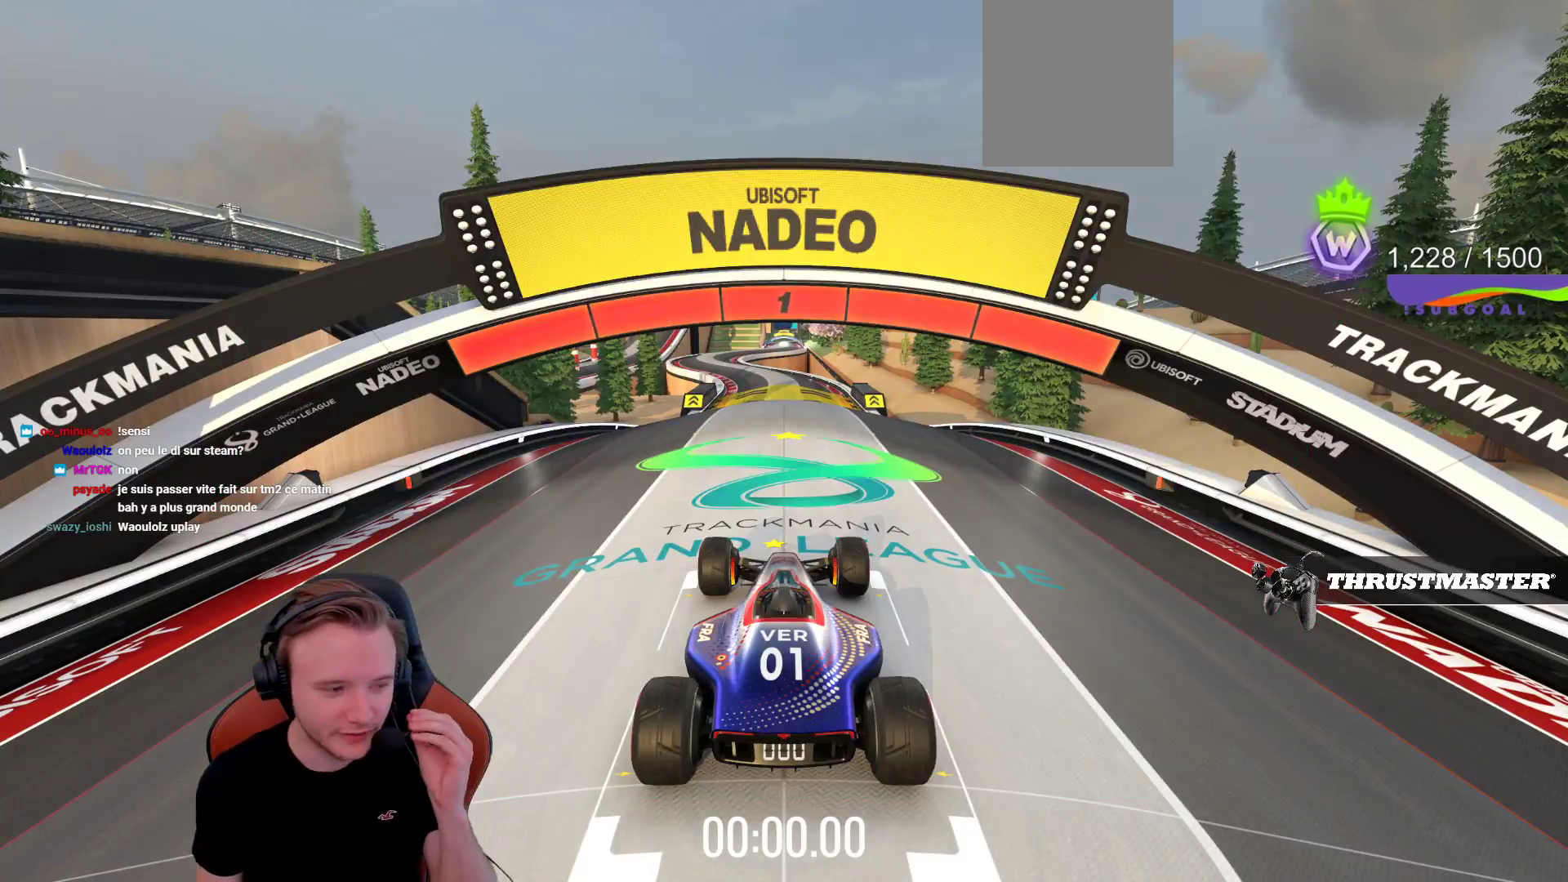
{"buttons": ["CROSS"], "left_stick": "center", "events": []}
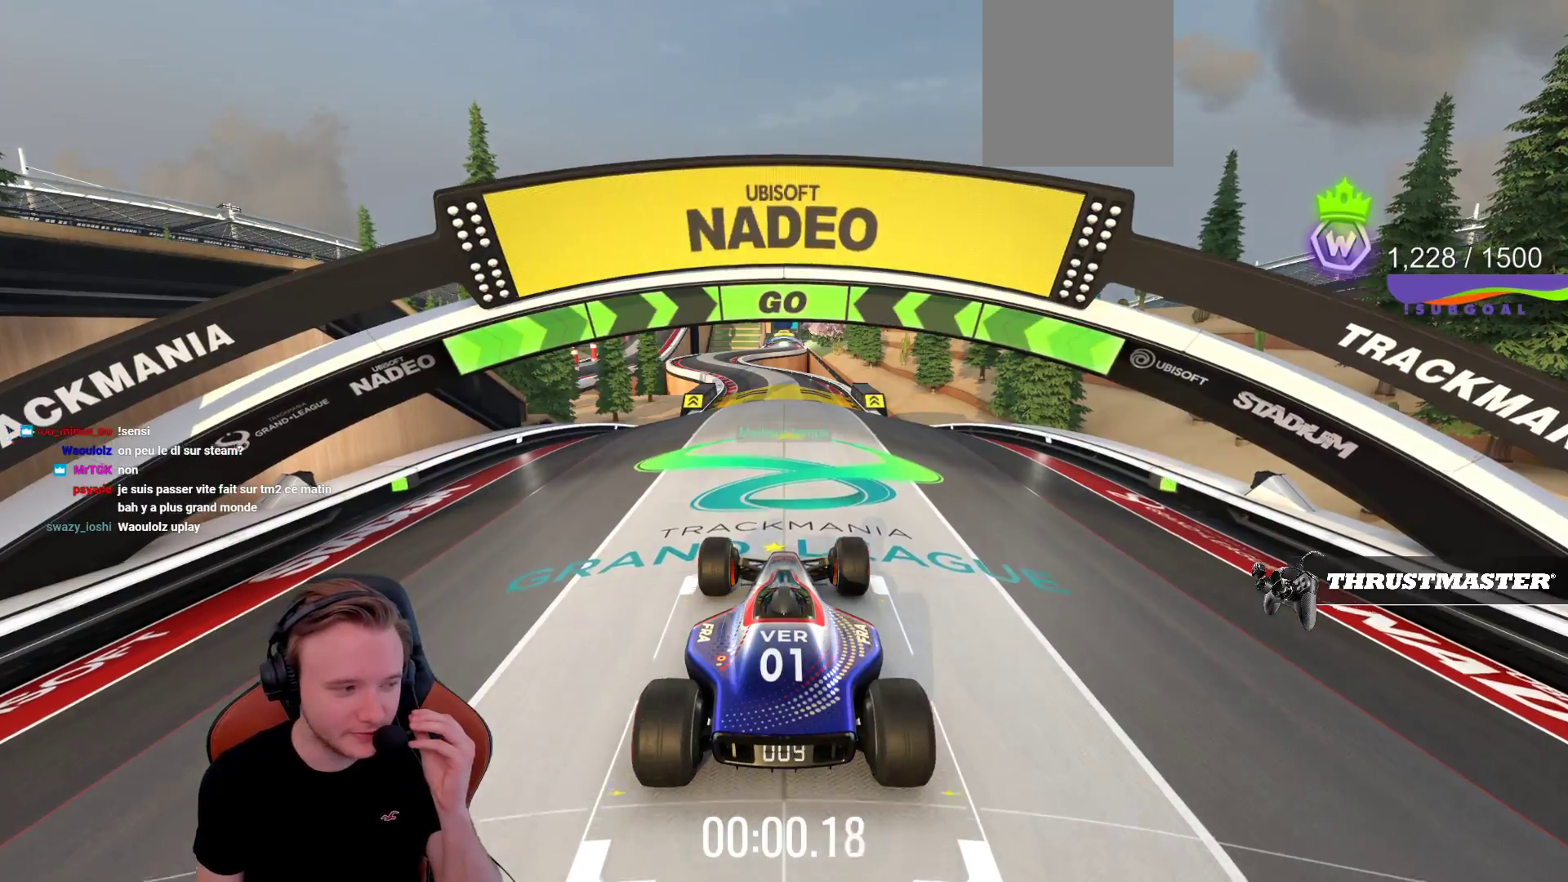
{"buttons": ["CROSS"], "left_stick": "center", "events": [[250, "CIRCLE", "down"], [400, "CIRCLE", "up"]]}
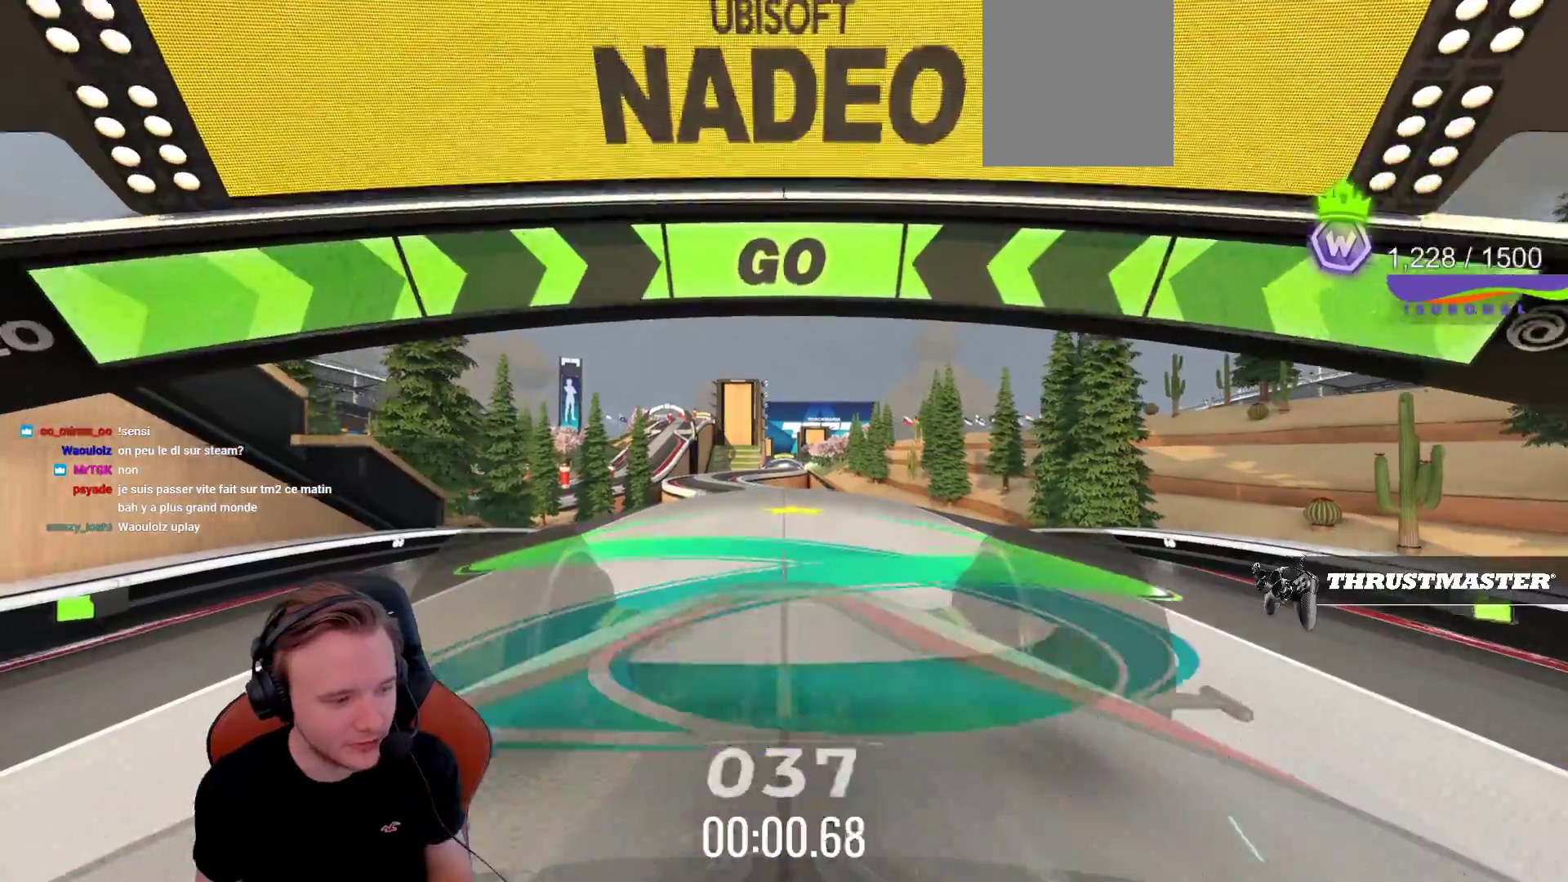
{"buttons": ["CROSS", "SQUARE"], "left_stick": "center", "events": [[450, "SQUARE", "down"]]}
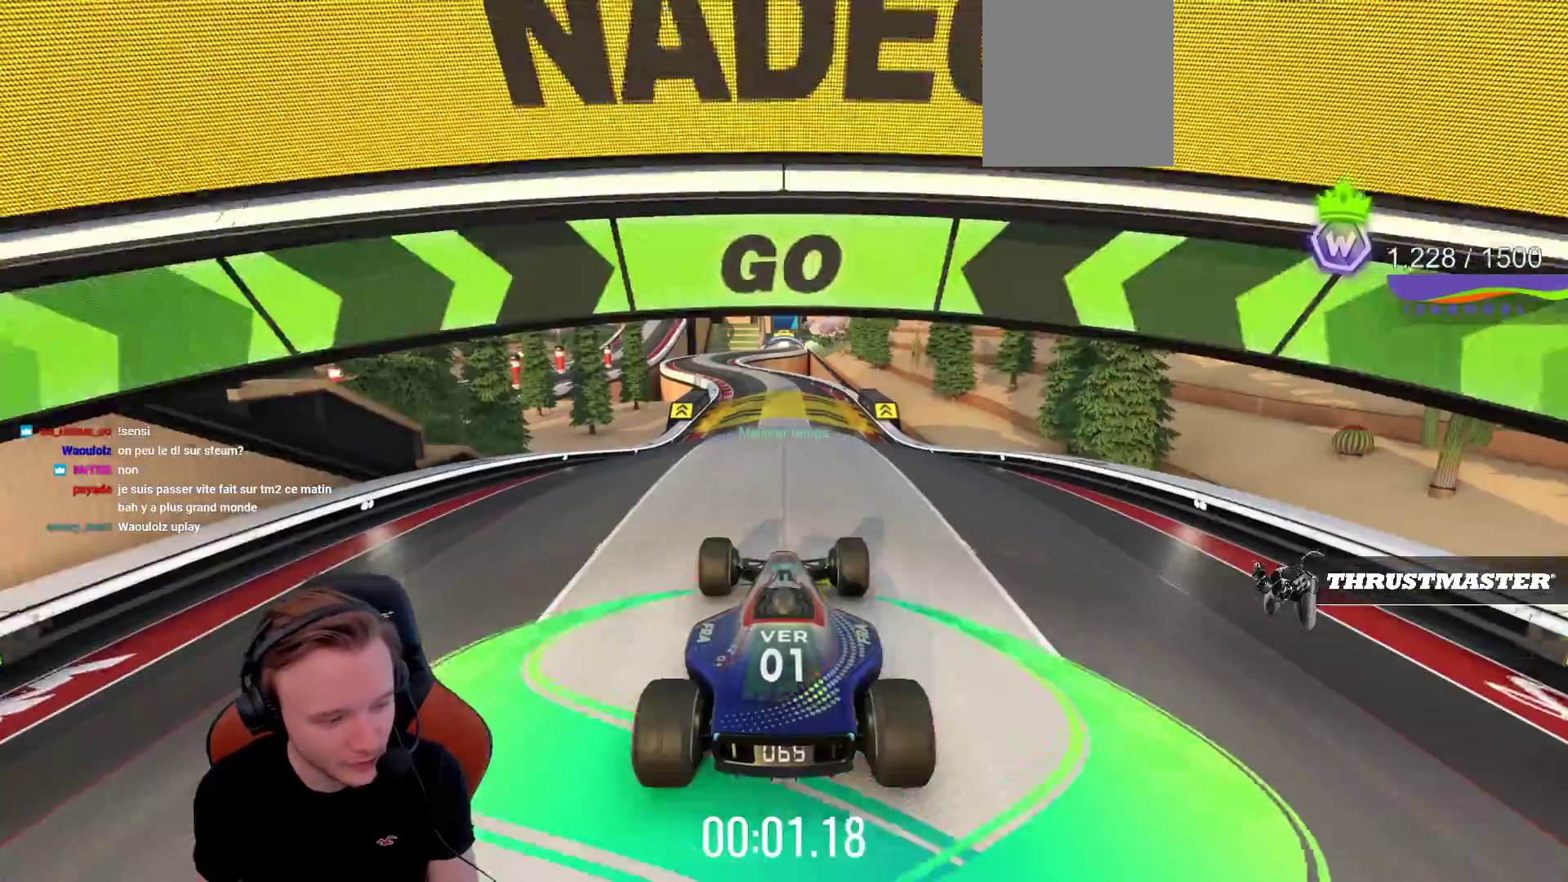
{"buttons": ["CROSS"], "left_stick": "center", "events": [[67, "SQUARE", "up"]]}
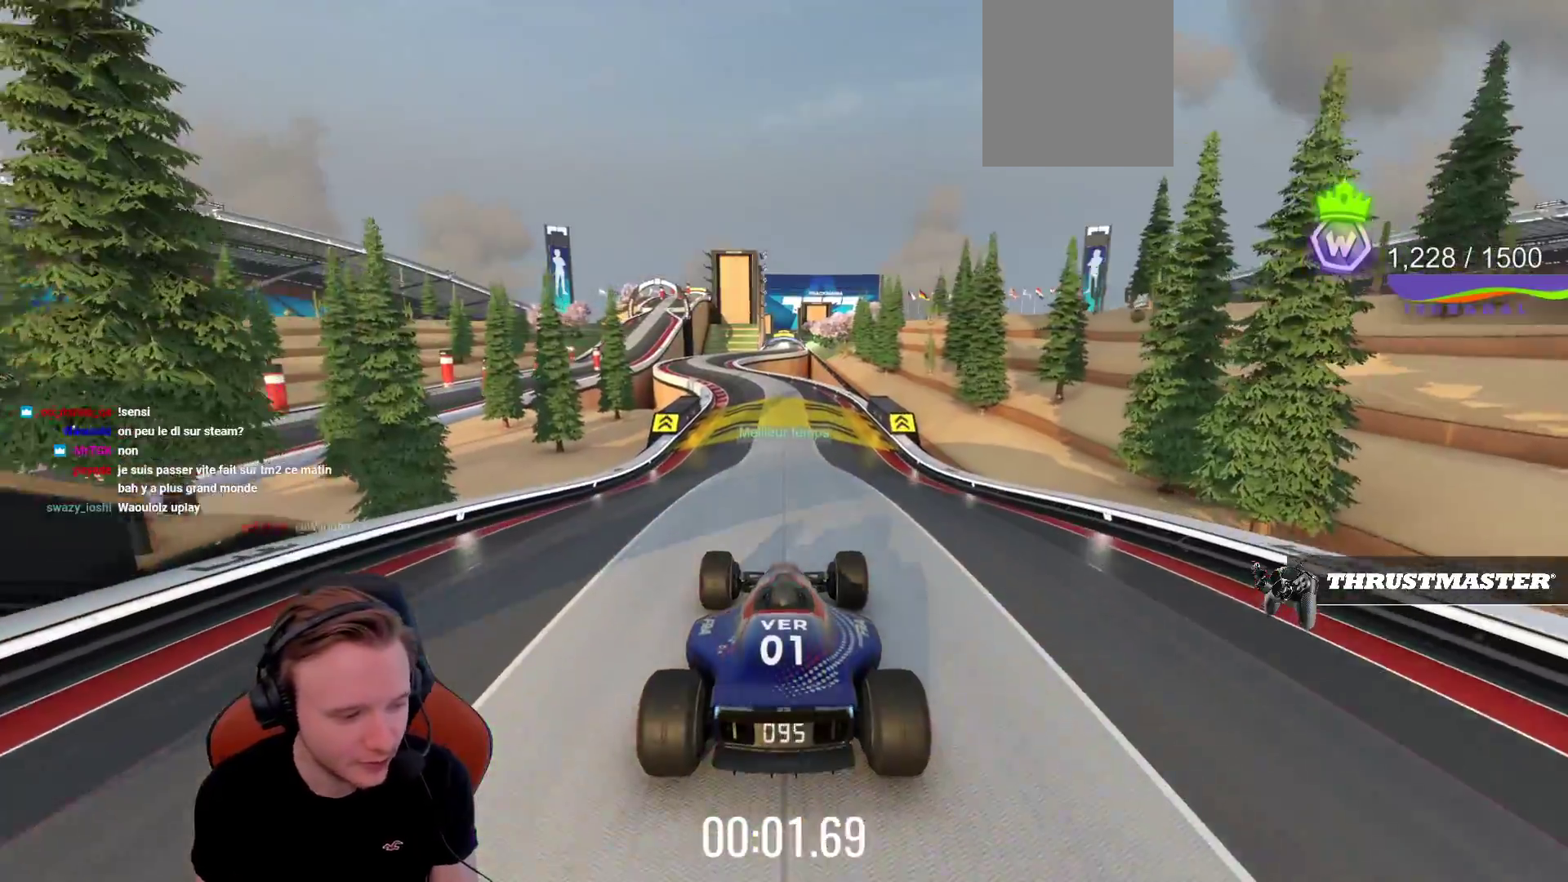
{"buttons": ["CROSS"], "left_stick": "center", "events": []}
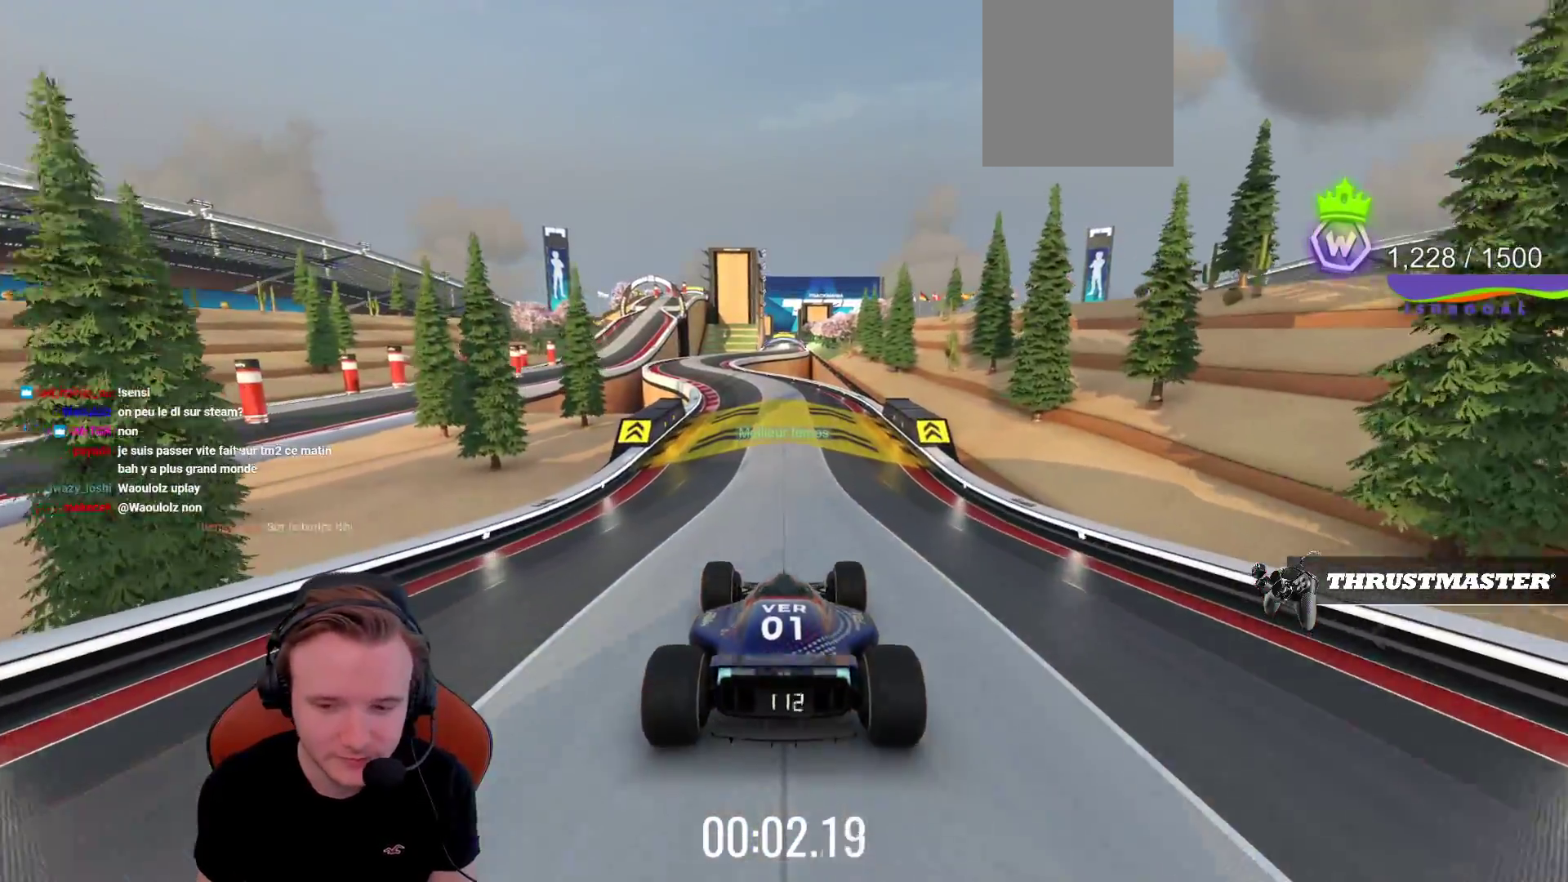
{"buttons": ["CROSS"], "left_stick": "center", "events": []}
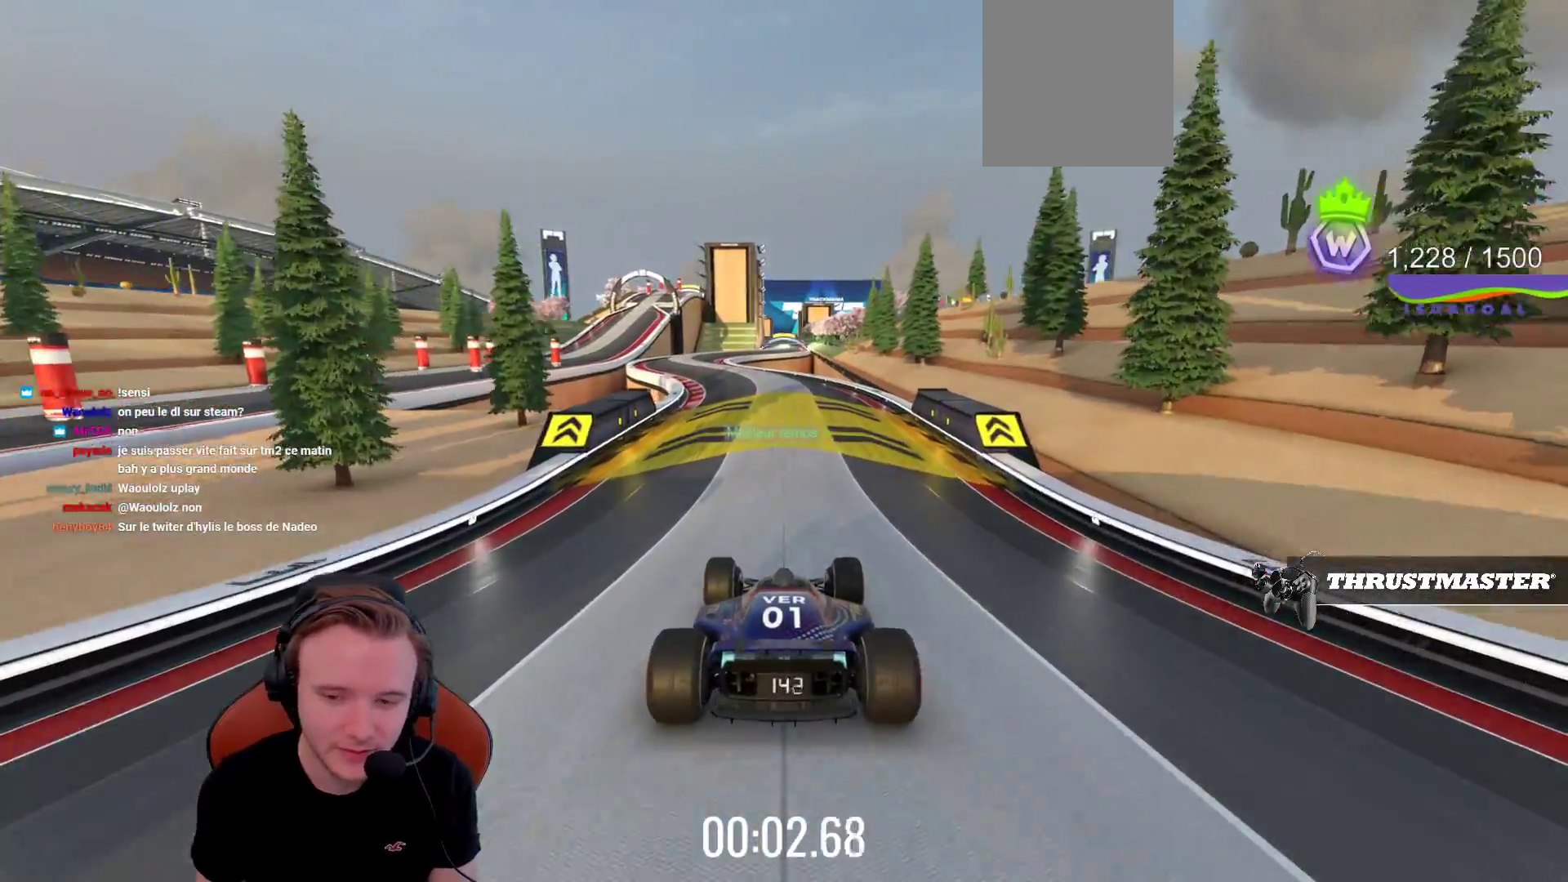
{"buttons": ["CROSS"], "left_stick": "center", "events": []}
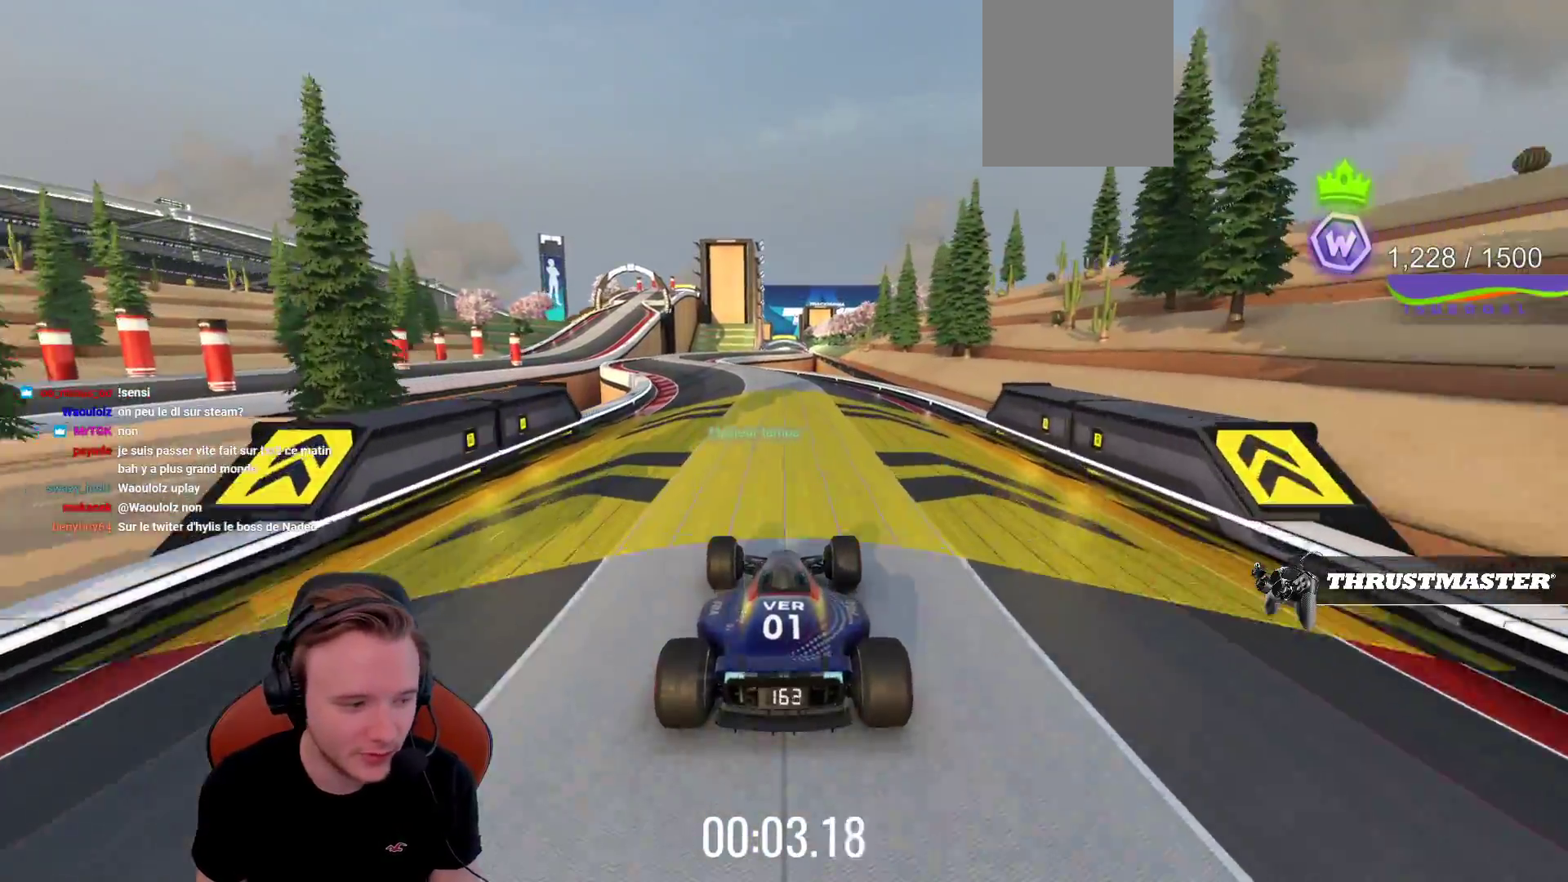
{"buttons": ["CROSS"], "left_stick": "center", "events": []}
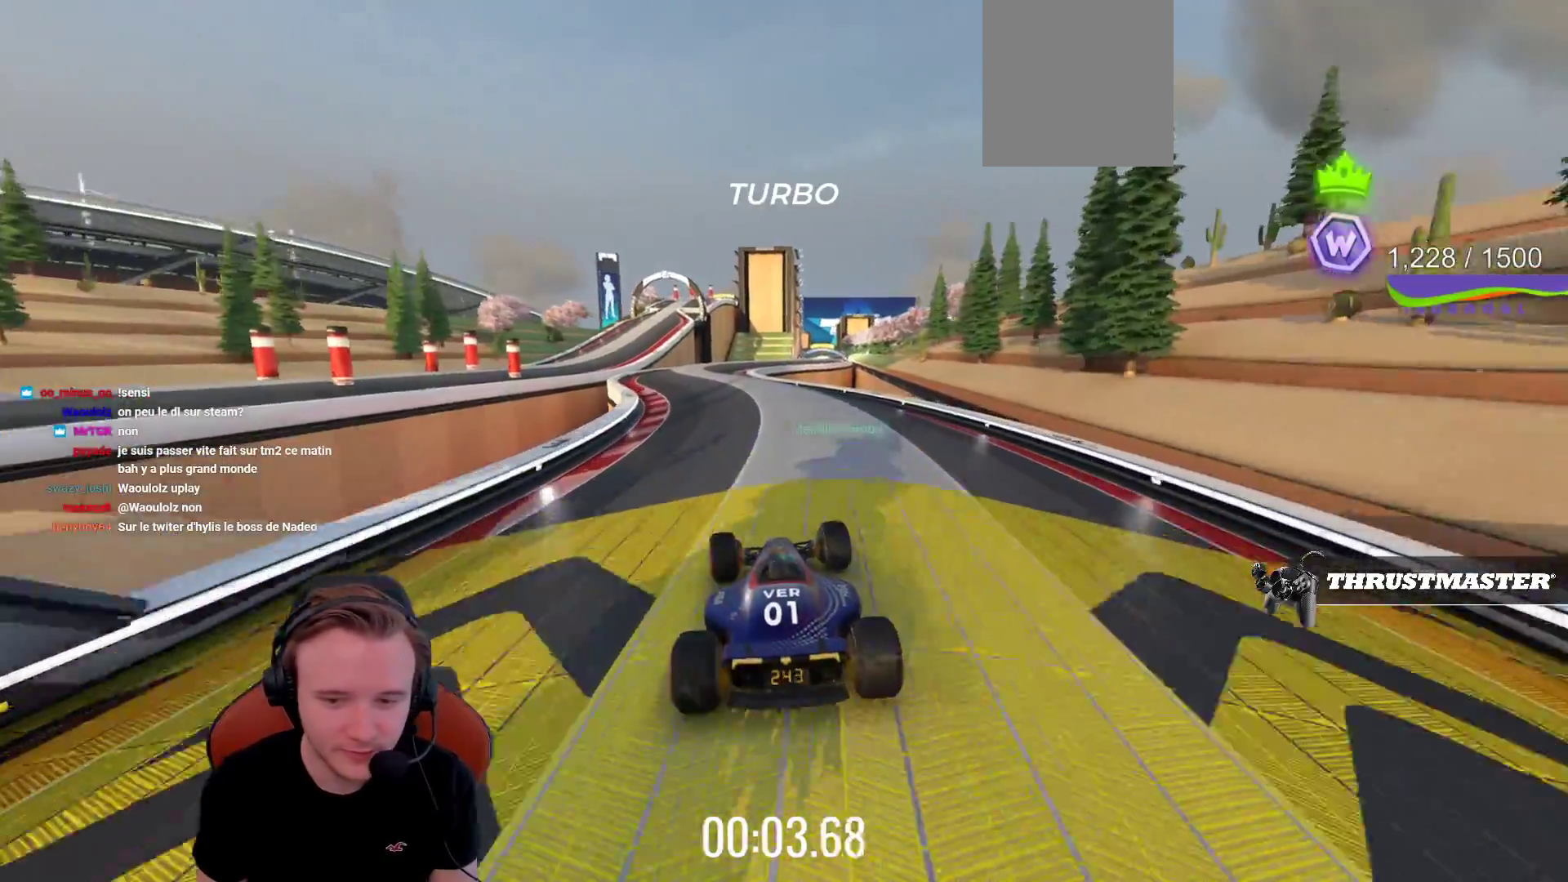
{"buttons": ["CROSS"], "left_stick": "left", "events": [[383, "left_stick", "left"]]}
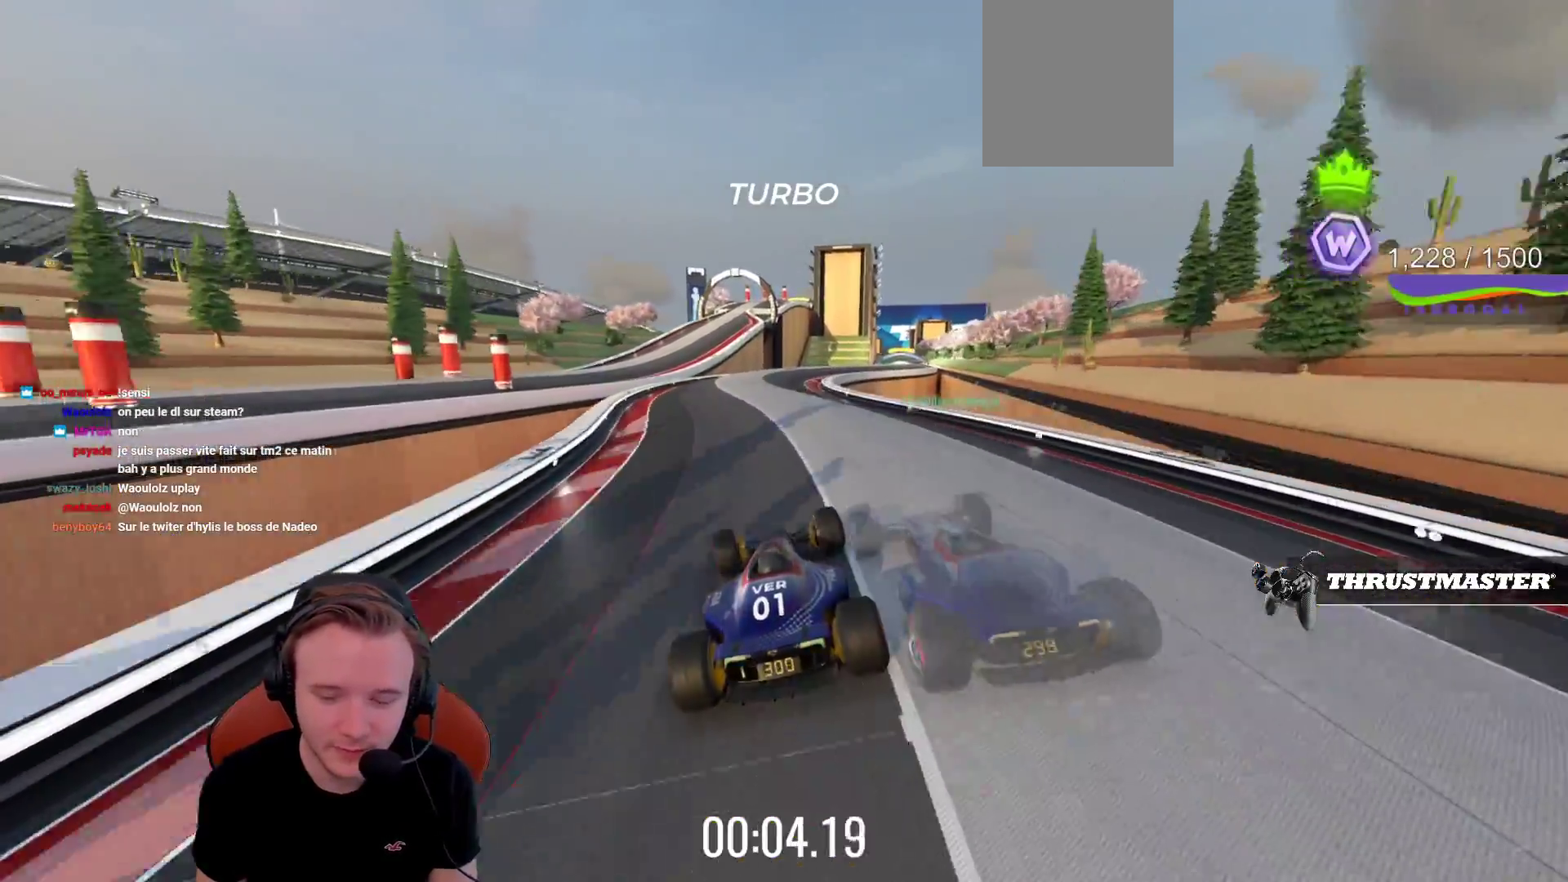
{"buttons": ["CROSS"], "left_stick": "right", "events": [[33, "left_stick", "center"], [317, "left_stick", "right"]]}